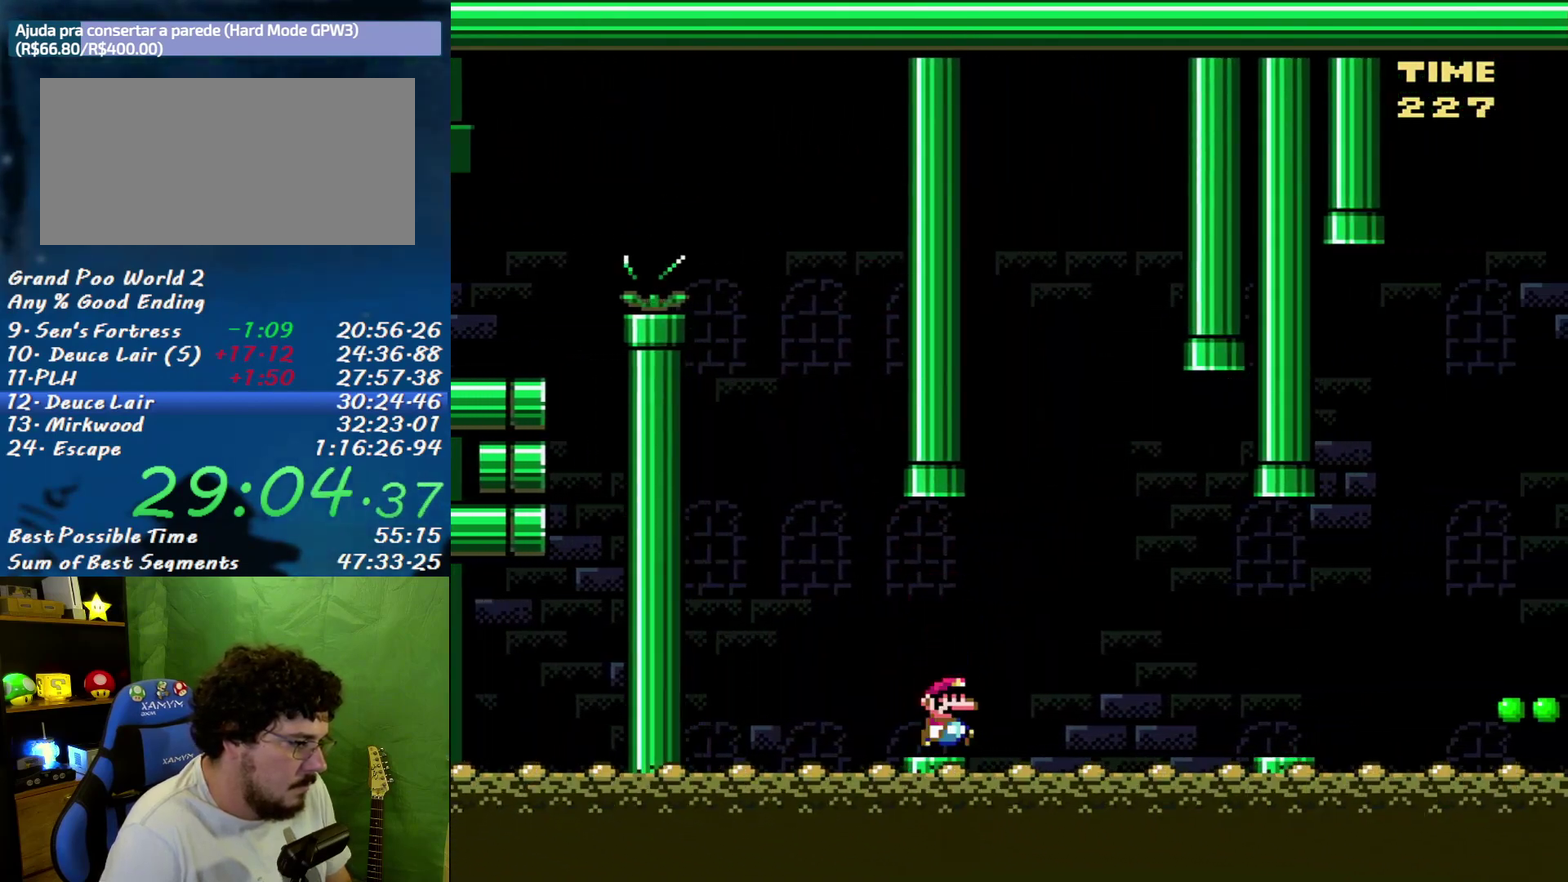
Gameplay with a controller (Nintendo layout); each line is a JSON object with the inputs held at the frame after it. "events" lists button and stick changes between this image and that frame as [ms after this image, input, new state], when the widget could be followed in between. Not read: L3 R3.
{"buttons": ["Y", "DPAD_RIGHT"]}
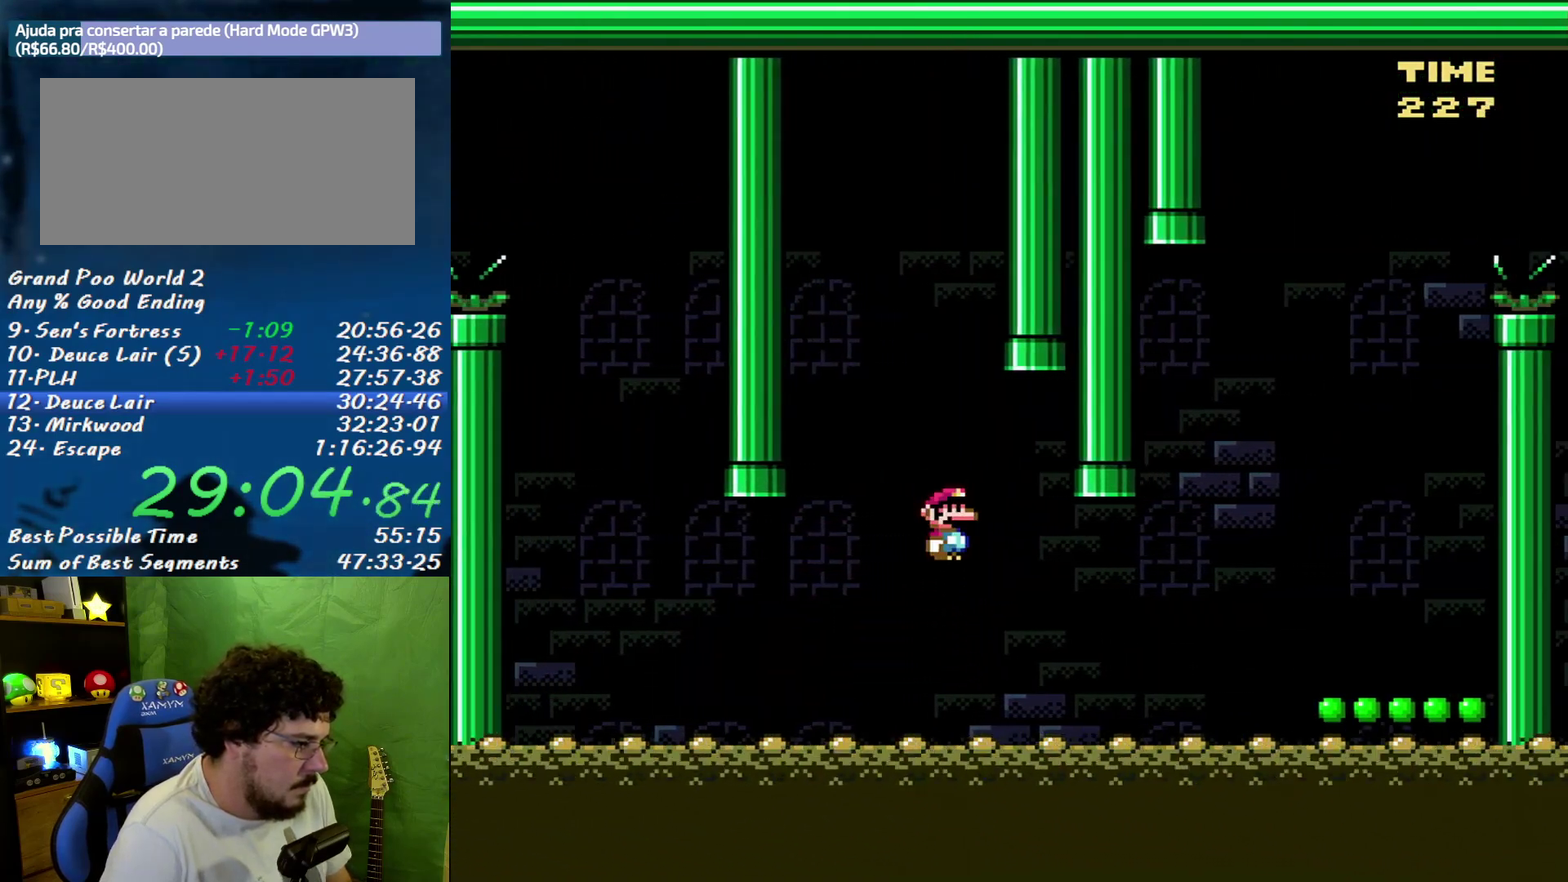
{"buttons": ["Y", "DPAD_RIGHT"], "events": [[267, "A", "down"], [367, "A", "up"]]}
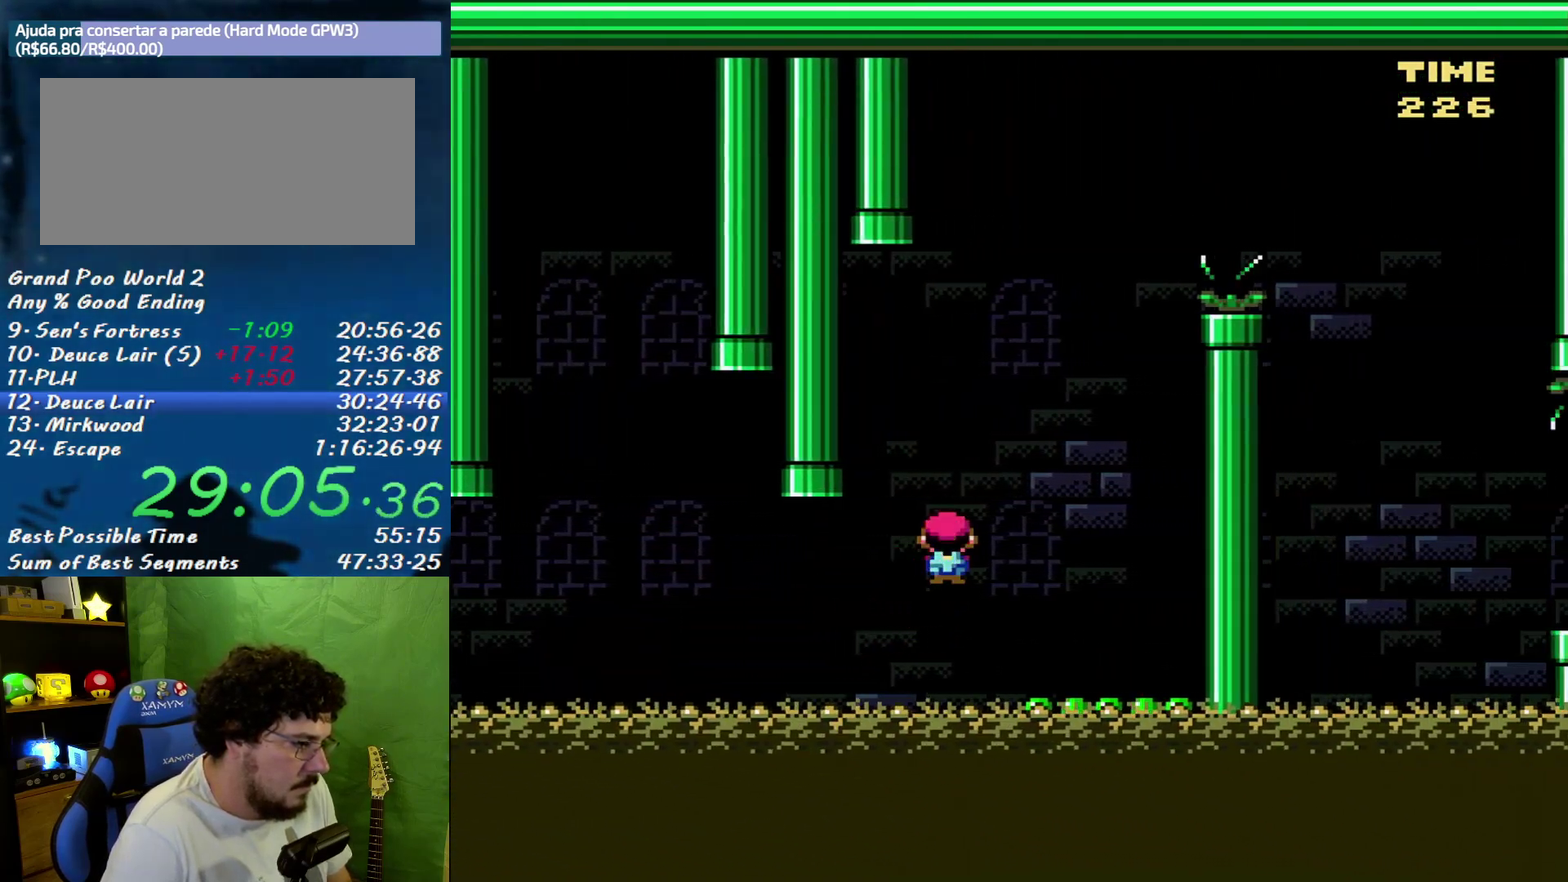
{"buttons": ["B", "Y", "DPAD_RIGHT"], "events": [[117, "DPAD_LEFT", "down"], [117, "DPAD_RIGHT", "up"], [267, "B", "down"], [267, "DPAD_LEFT", "up"], [483, "DPAD_RIGHT", "down"]]}
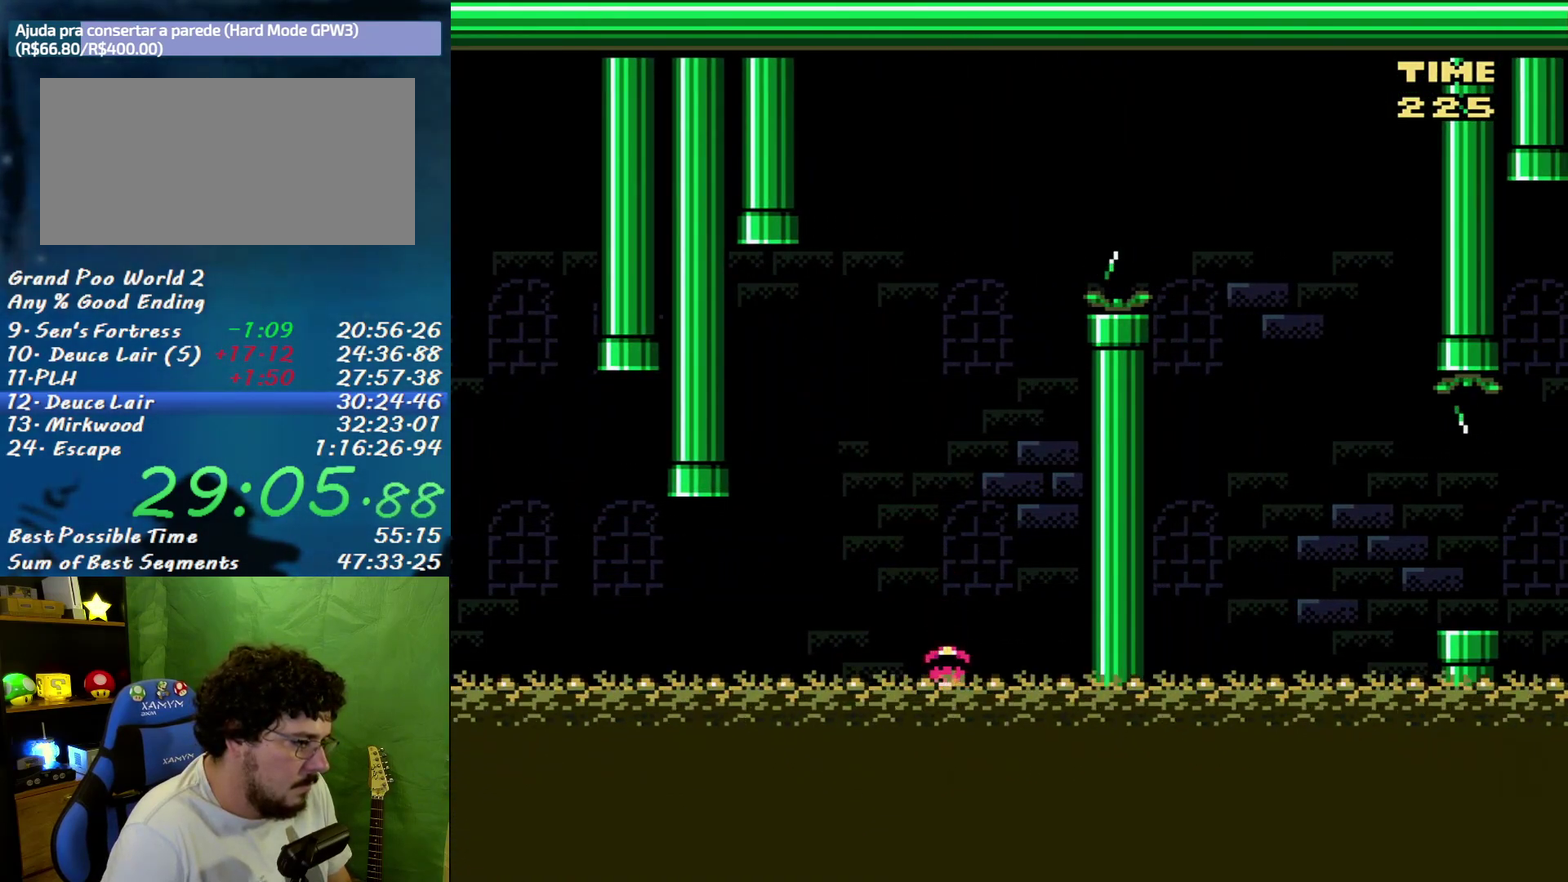
{"buttons": ["Y"], "events": [[433, "B", "up"], [433, "DPAD_RIGHT", "up"]]}
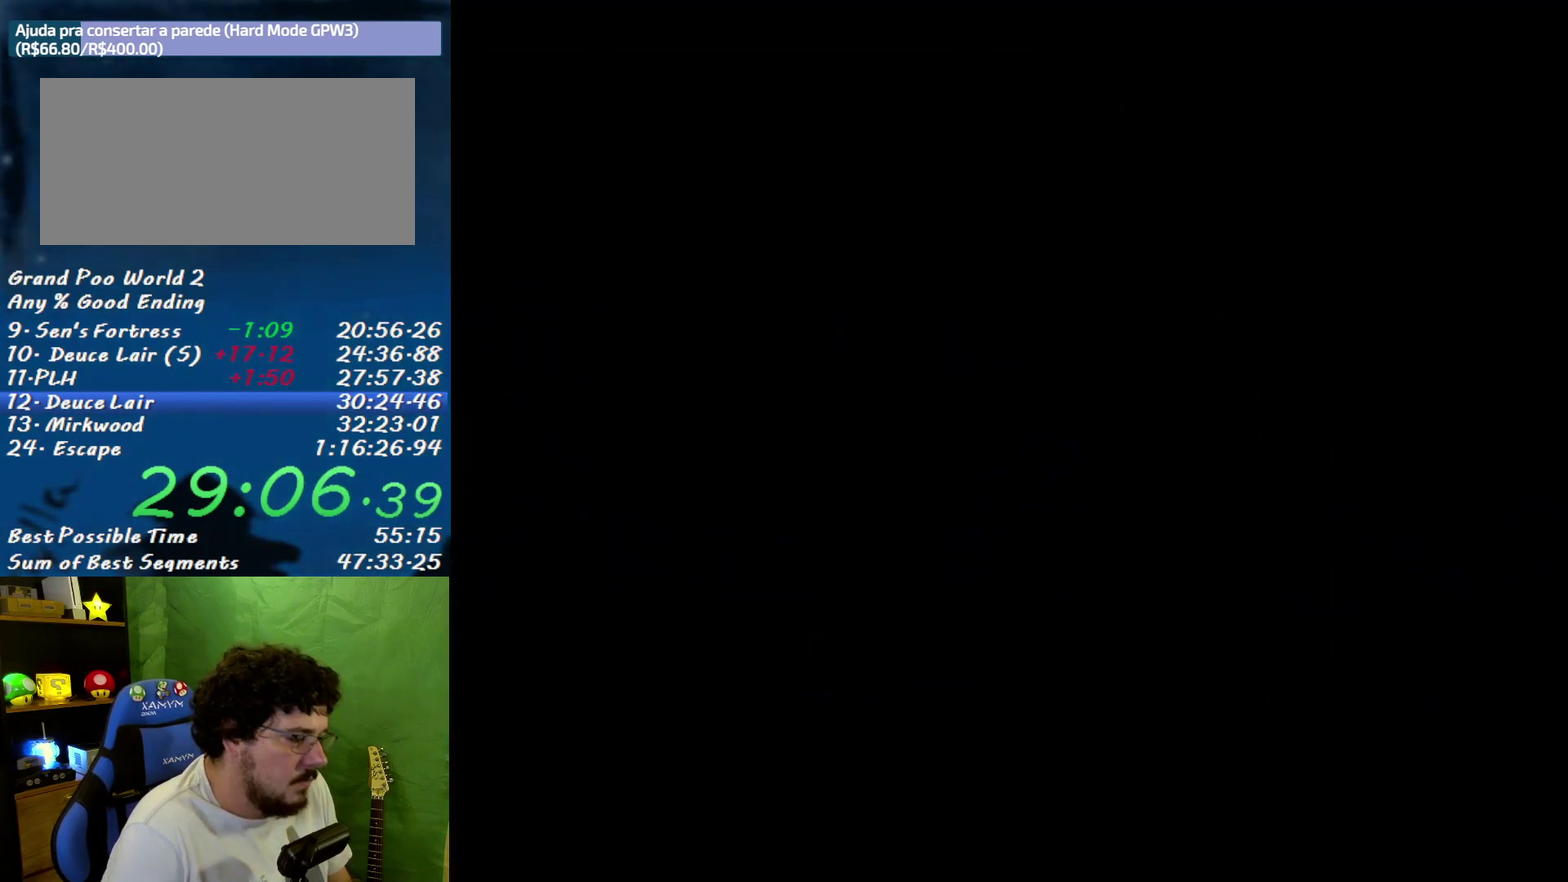
{"buttons": ["Y"], "events": []}
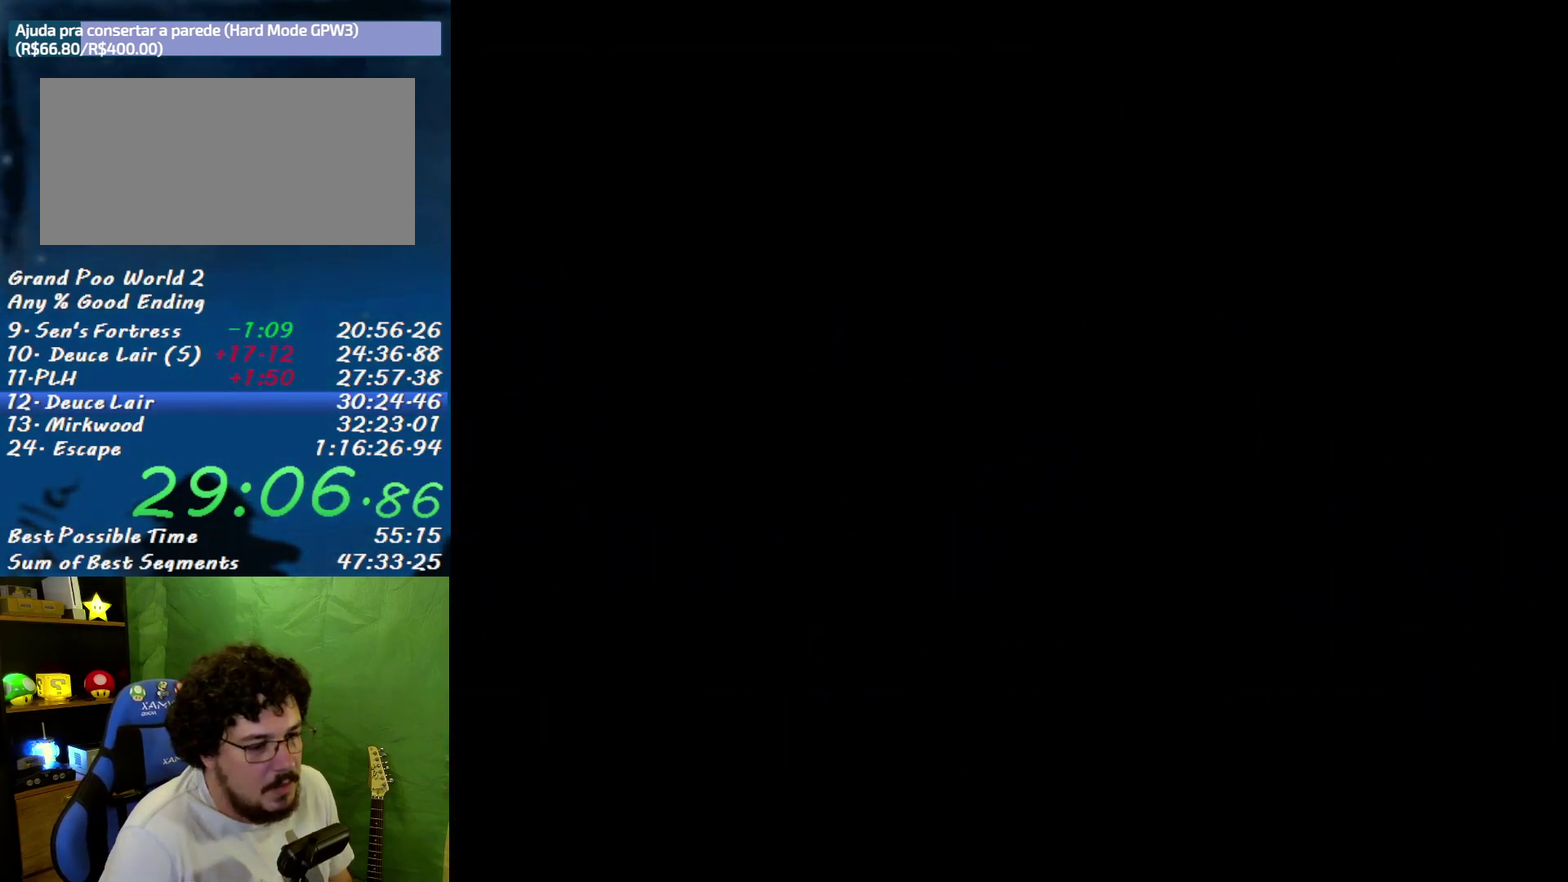
{"buttons": ["Y"], "events": []}
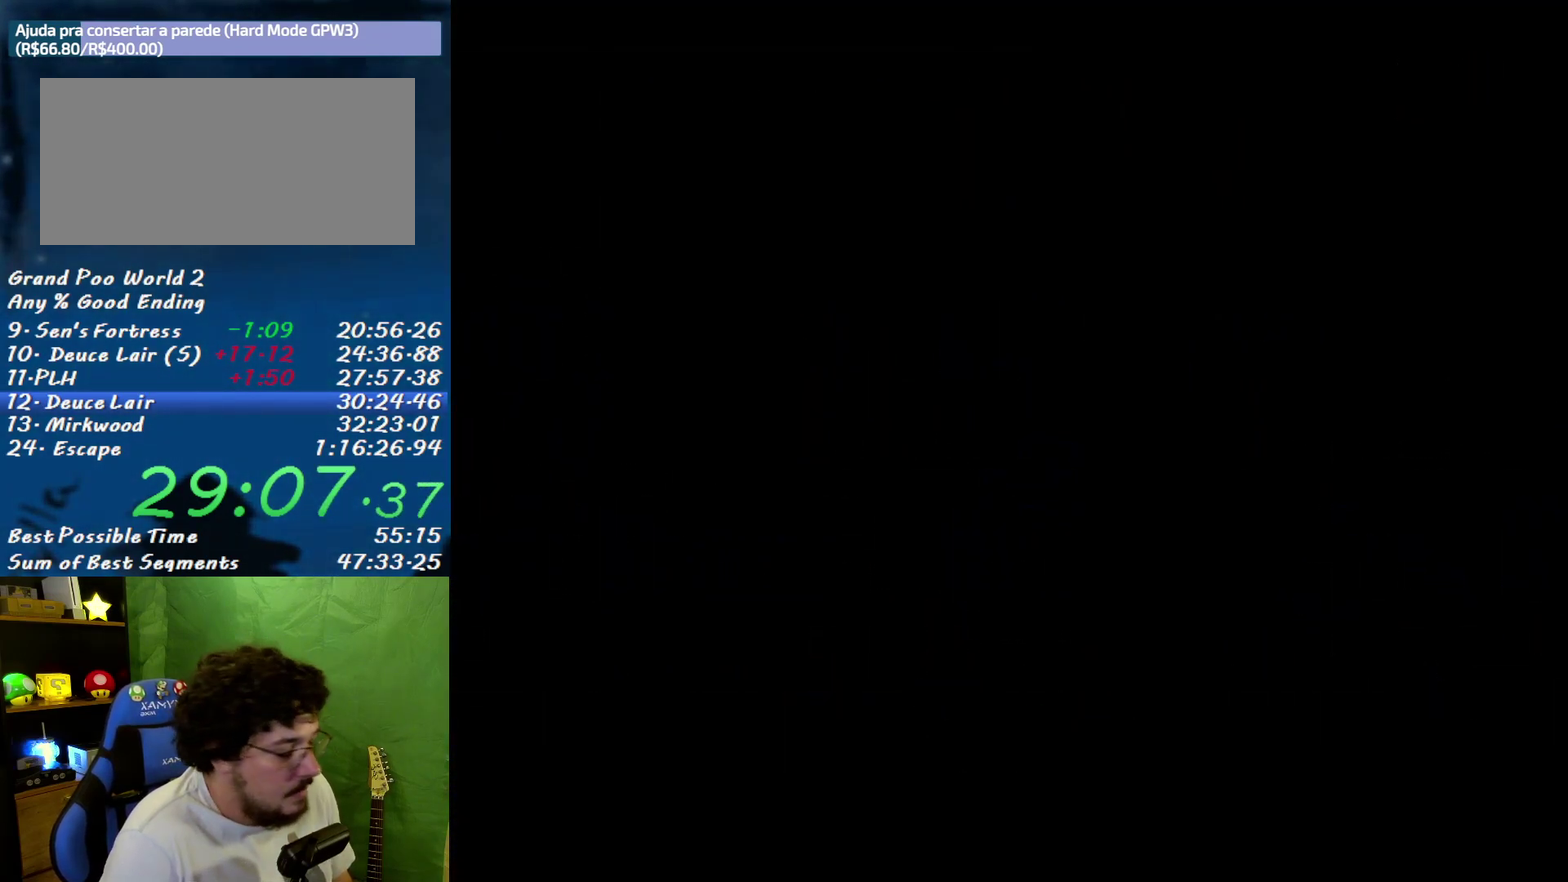
{"buttons": ["Y"], "events": []}
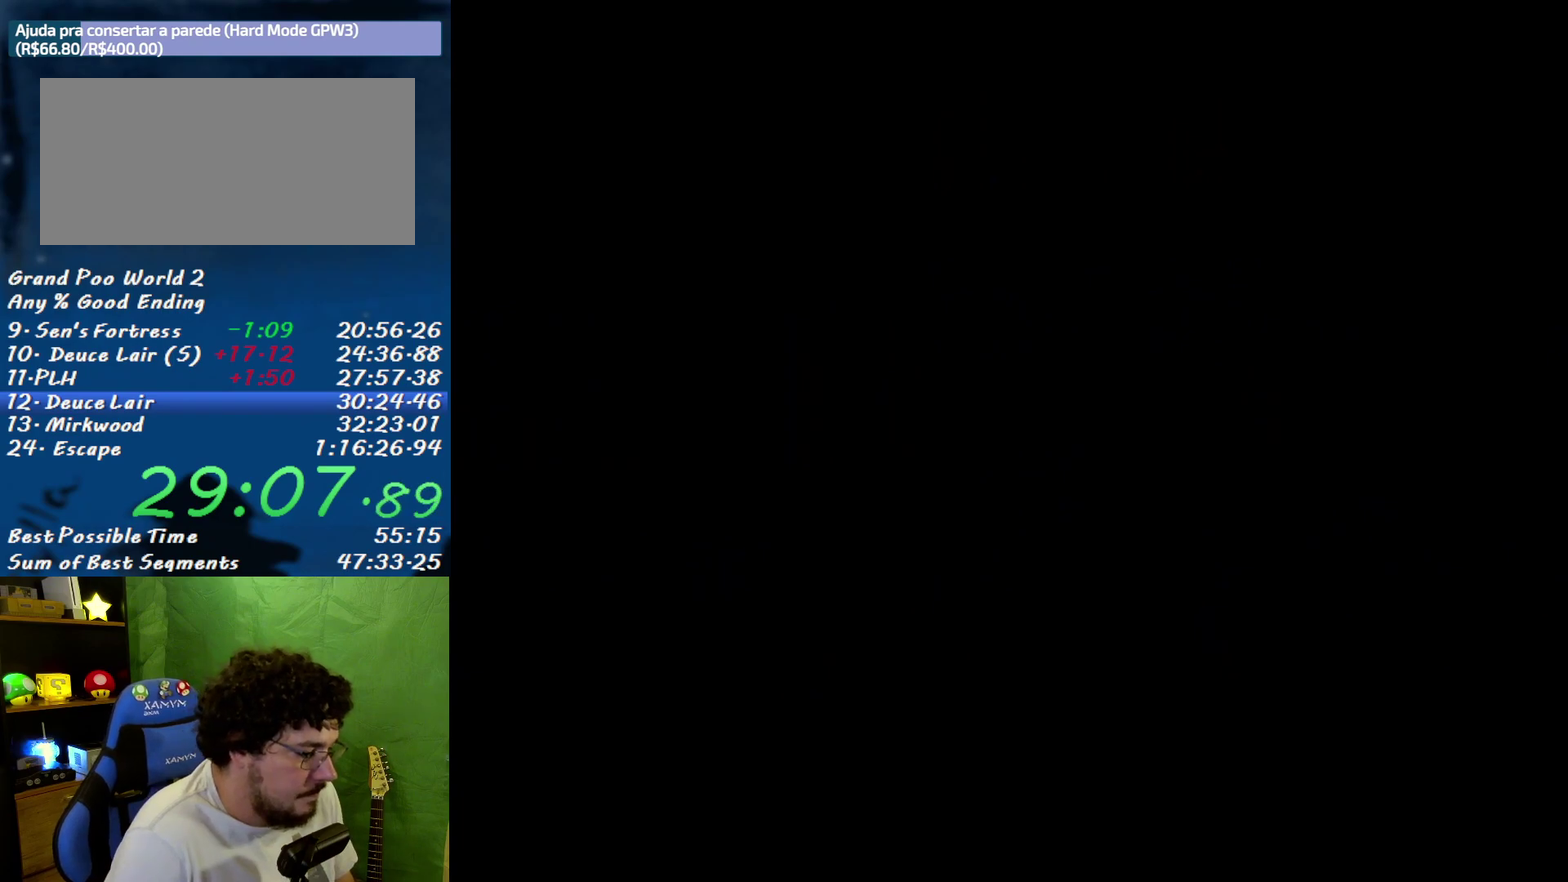
{"buttons": ["Y", "DPAD_RIGHT"], "events": [[83, "DPAD_RIGHT", "down"]]}
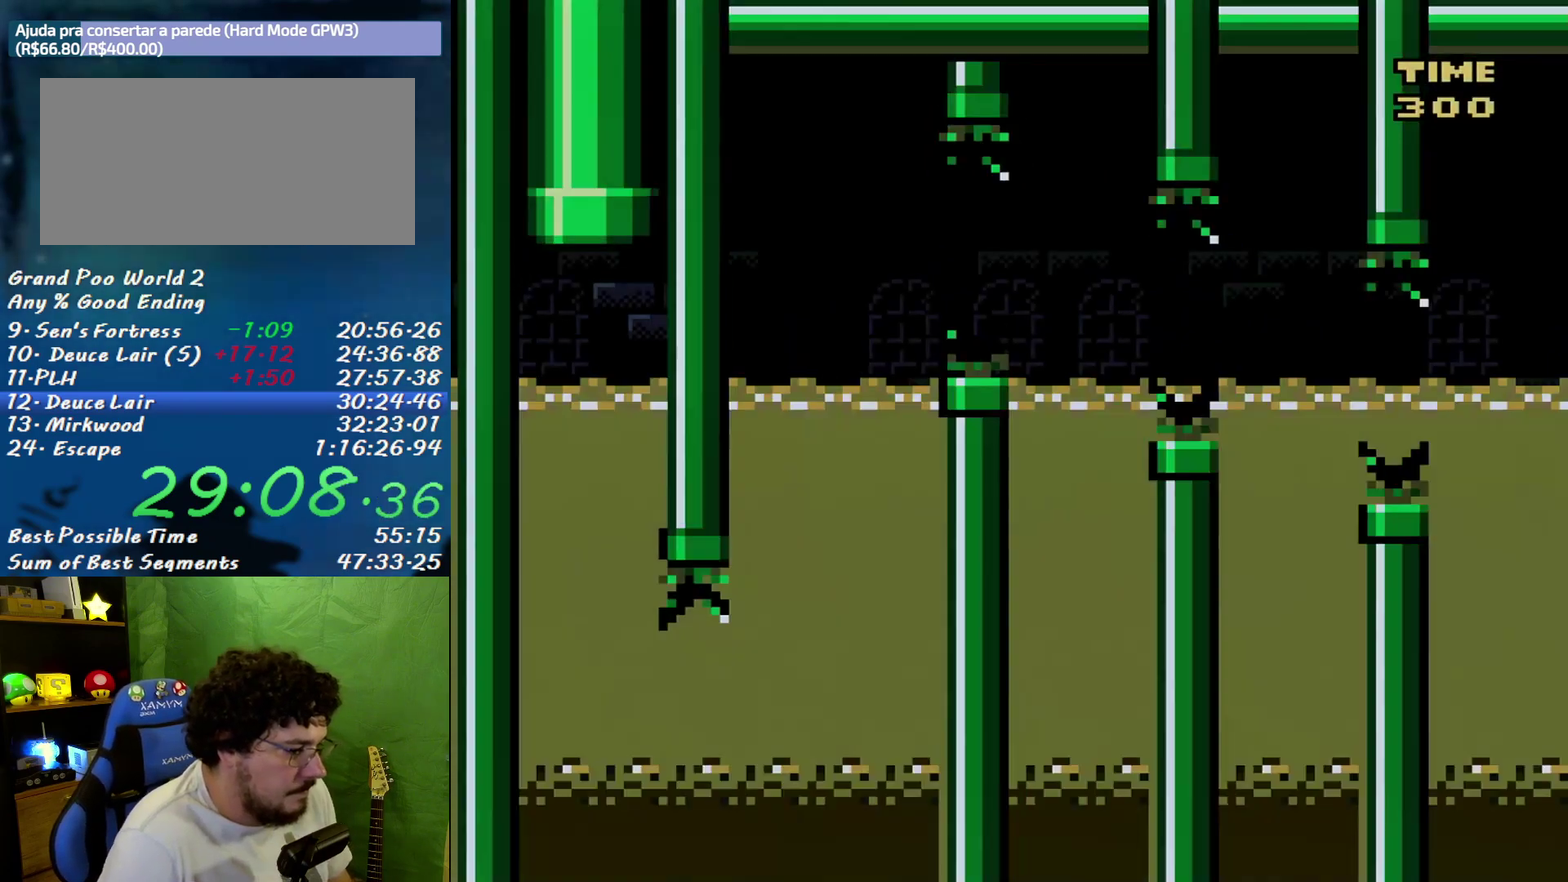
{"buttons": ["Y"], "events": [[200, "DPAD_RIGHT", "up"]]}
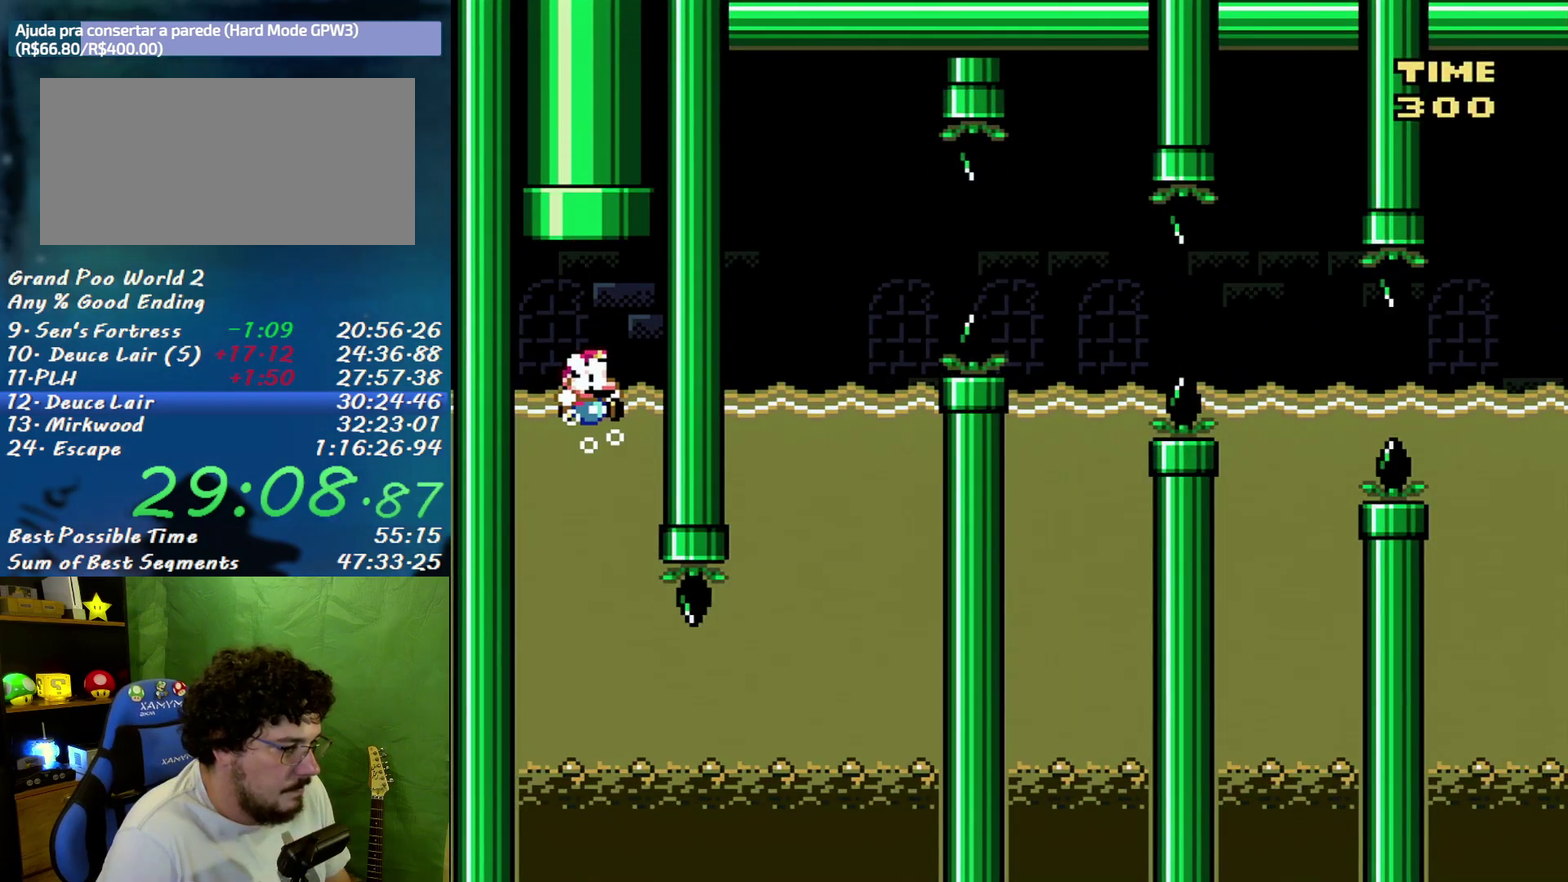
{"buttons": ["Y"], "events": []}
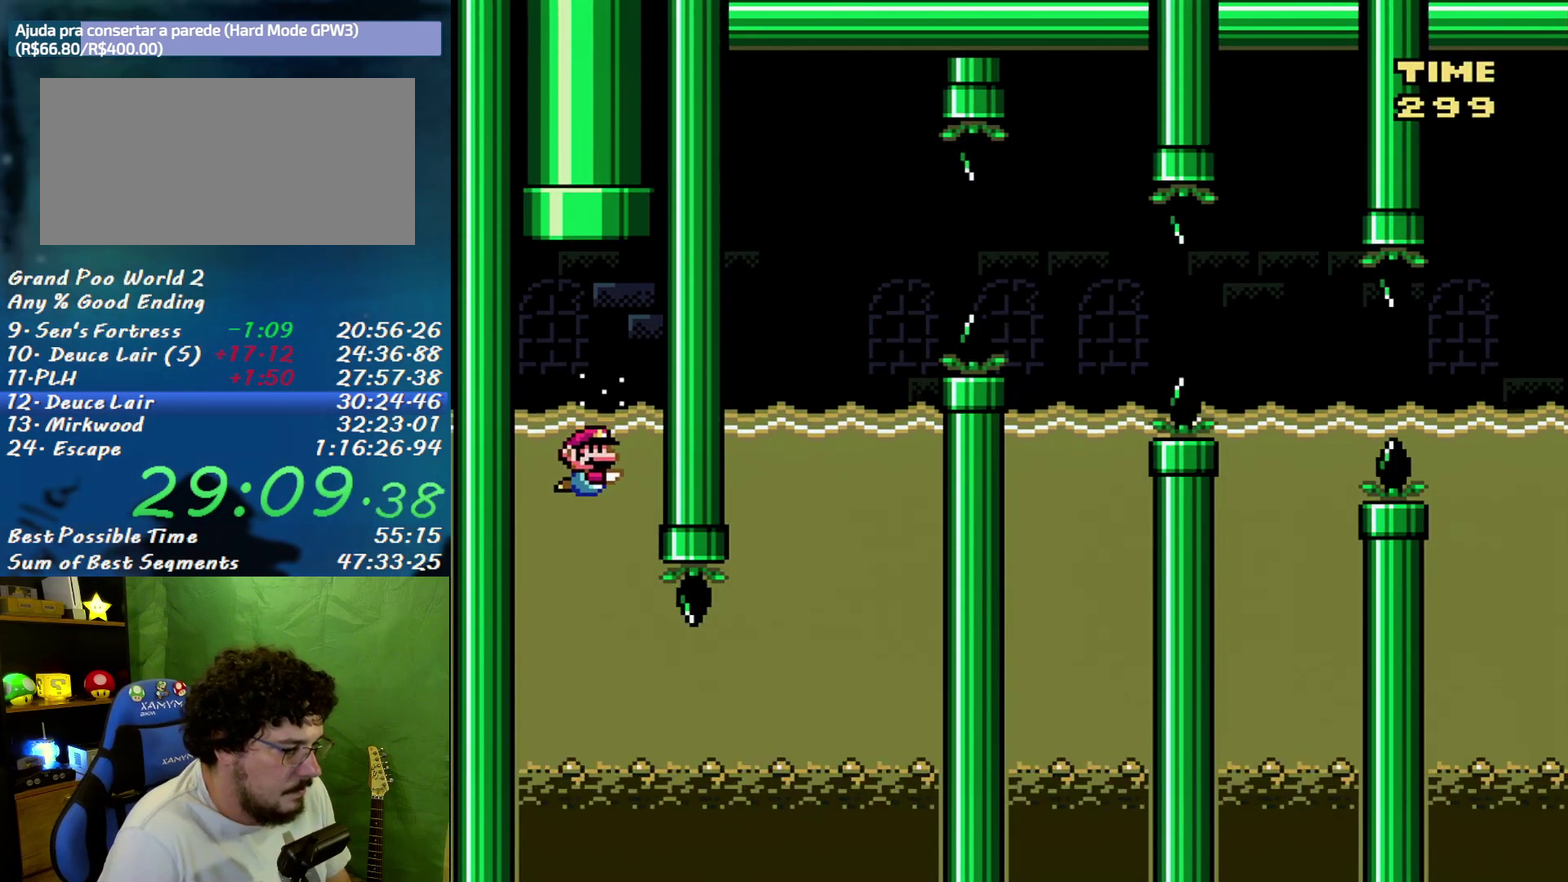
{"buttons": ["Y", "DPAD_DOWN", "DPAD_RIGHT"], "events": [[200, "DPAD_RIGHT", "down"], [333, "DPAD_DOWN", "down"]]}
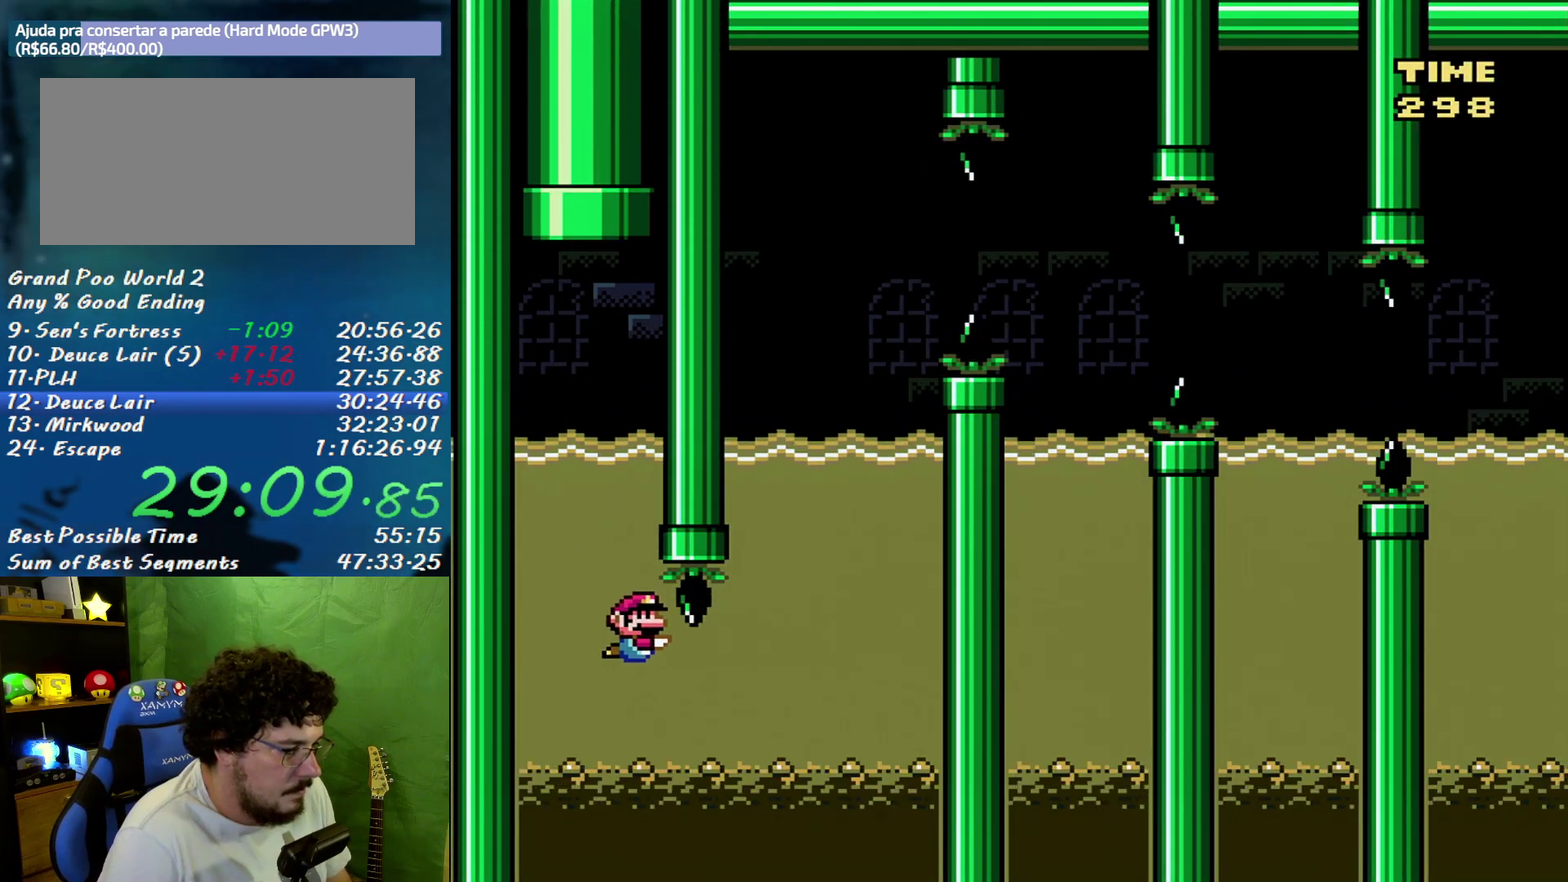
{"buttons": ["Y", "DPAD_UP"], "events": [[167, "B", "down"], [167, "DPAD_DOWN", "up"], [300, "B", "up"], [300, "DPAD_UP", "down"], [367, "B", "down"], [450, "B", "up"], [483, "DPAD_RIGHT", "up"]]}
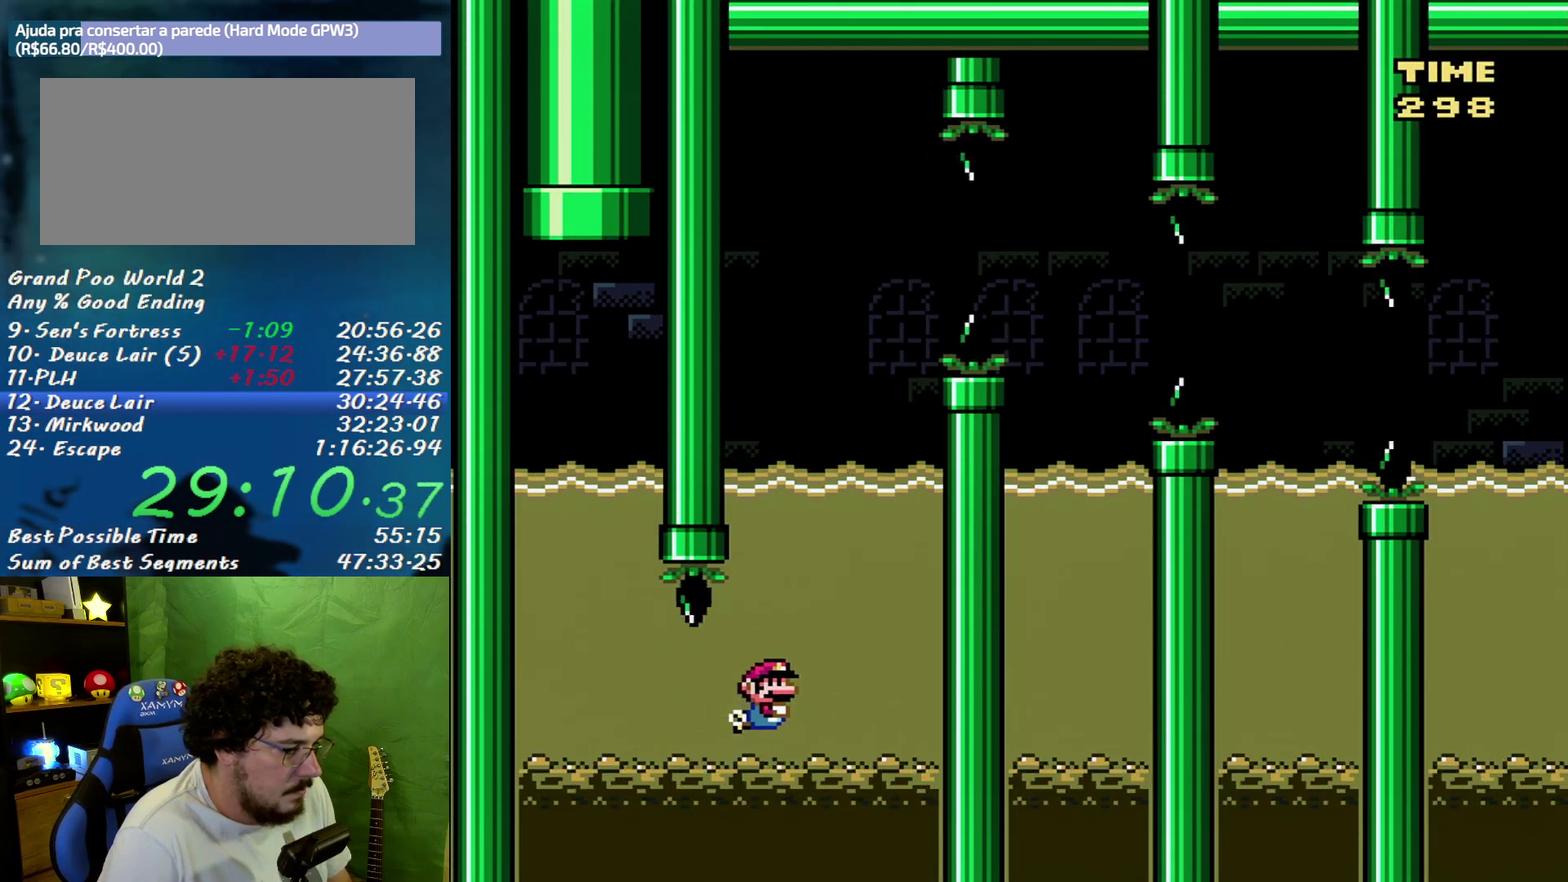
{"buttons": ["B", "Y", "DPAD_UP", "DPAD_RIGHT"], "events": [[50, "B", "down"], [150, "B", "up"], [183, "DPAD_RIGHT", "down"], [233, "B", "down"]]}
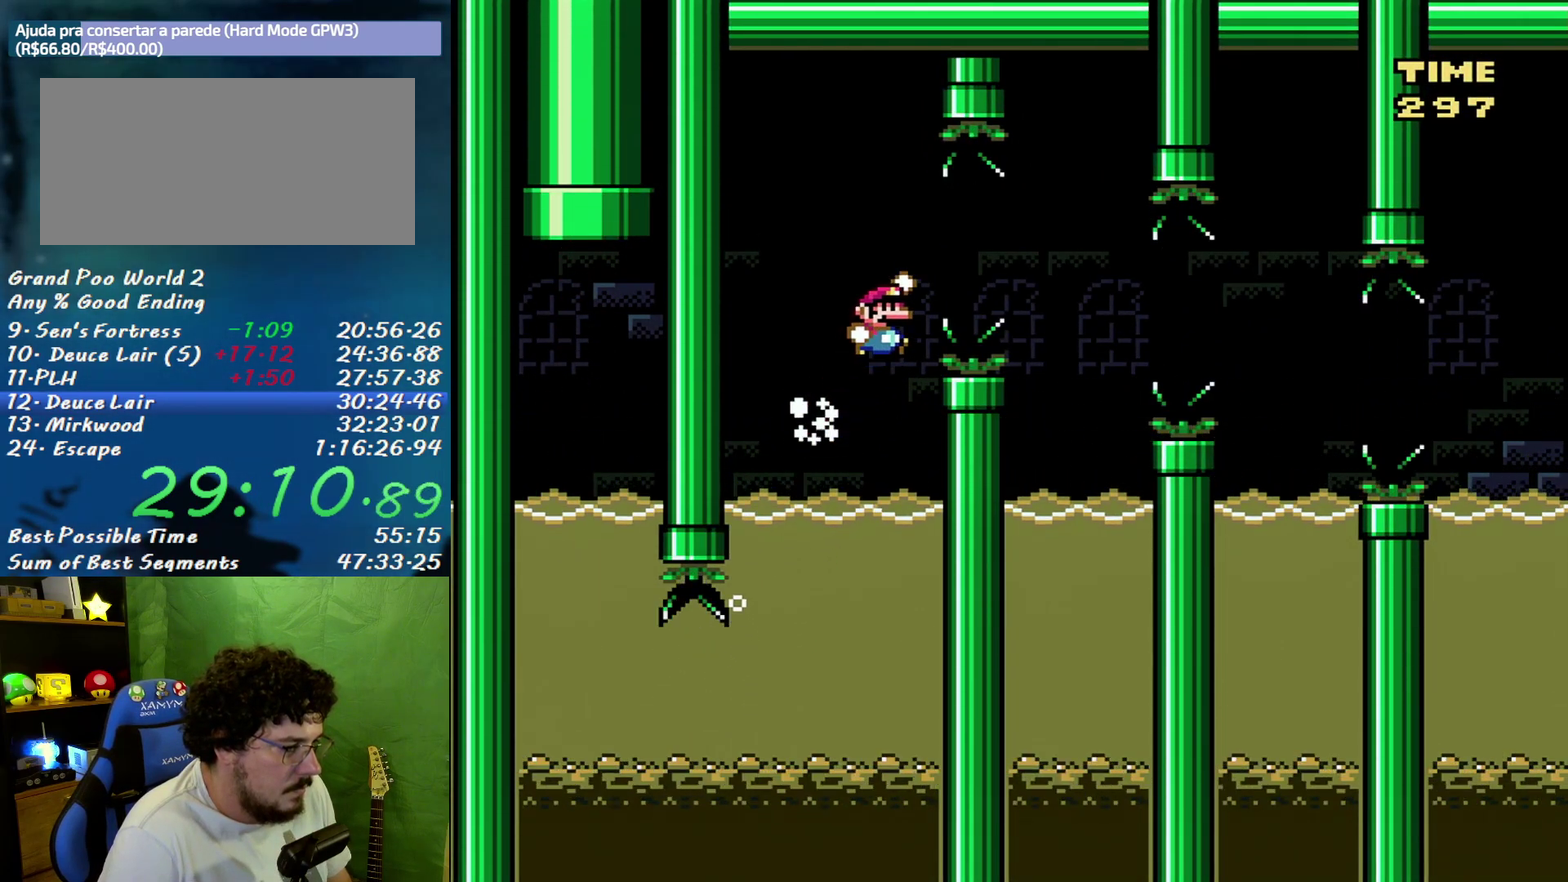
{"buttons": ["Y", "DPAD_UP", "DPAD_LEFT"], "events": [[17, "B", "up"], [50, "DPAD_UP", "up"], [83, "B", "down"], [133, "DPAD_UP", "down"], [200, "B", "up"], [233, "DPAD_RIGHT", "up"], [267, "DPAD_LEFT", "down"], [267, "DPAD_UP", "up"], [483, "DPAD_UP", "down"]]}
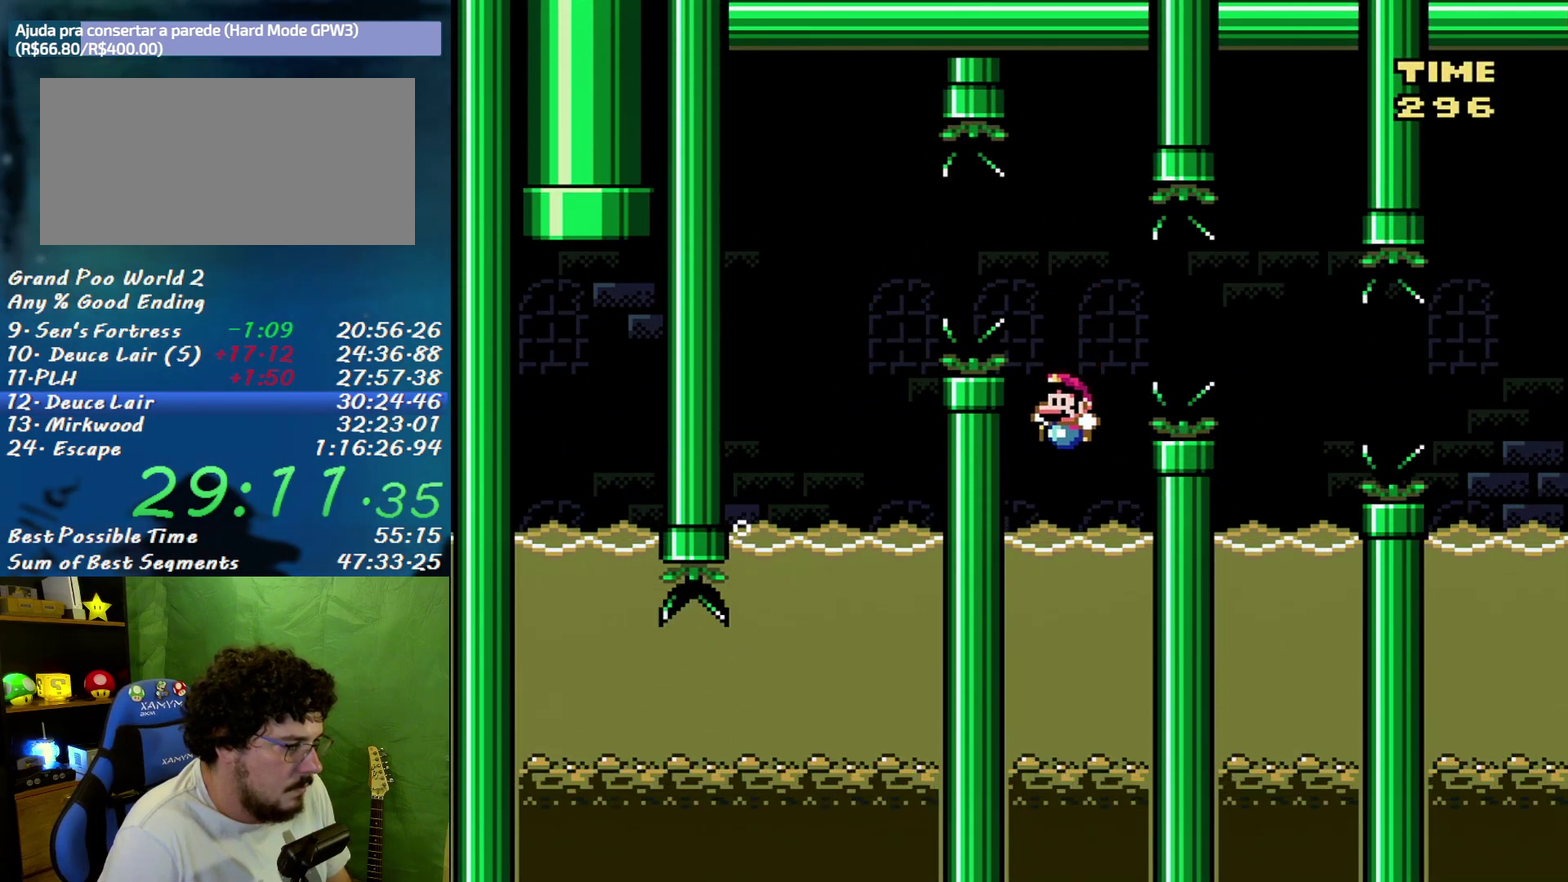
{"buttons": ["B", "Y", "DPAD_RIGHT"], "events": [[50, "DPAD_LEFT", "up"], [117, "DPAD_RIGHT", "down"], [150, "B", "down"], [333, "B", "up"], [333, "DPAD_UP", "up"], [400, "B", "down"]]}
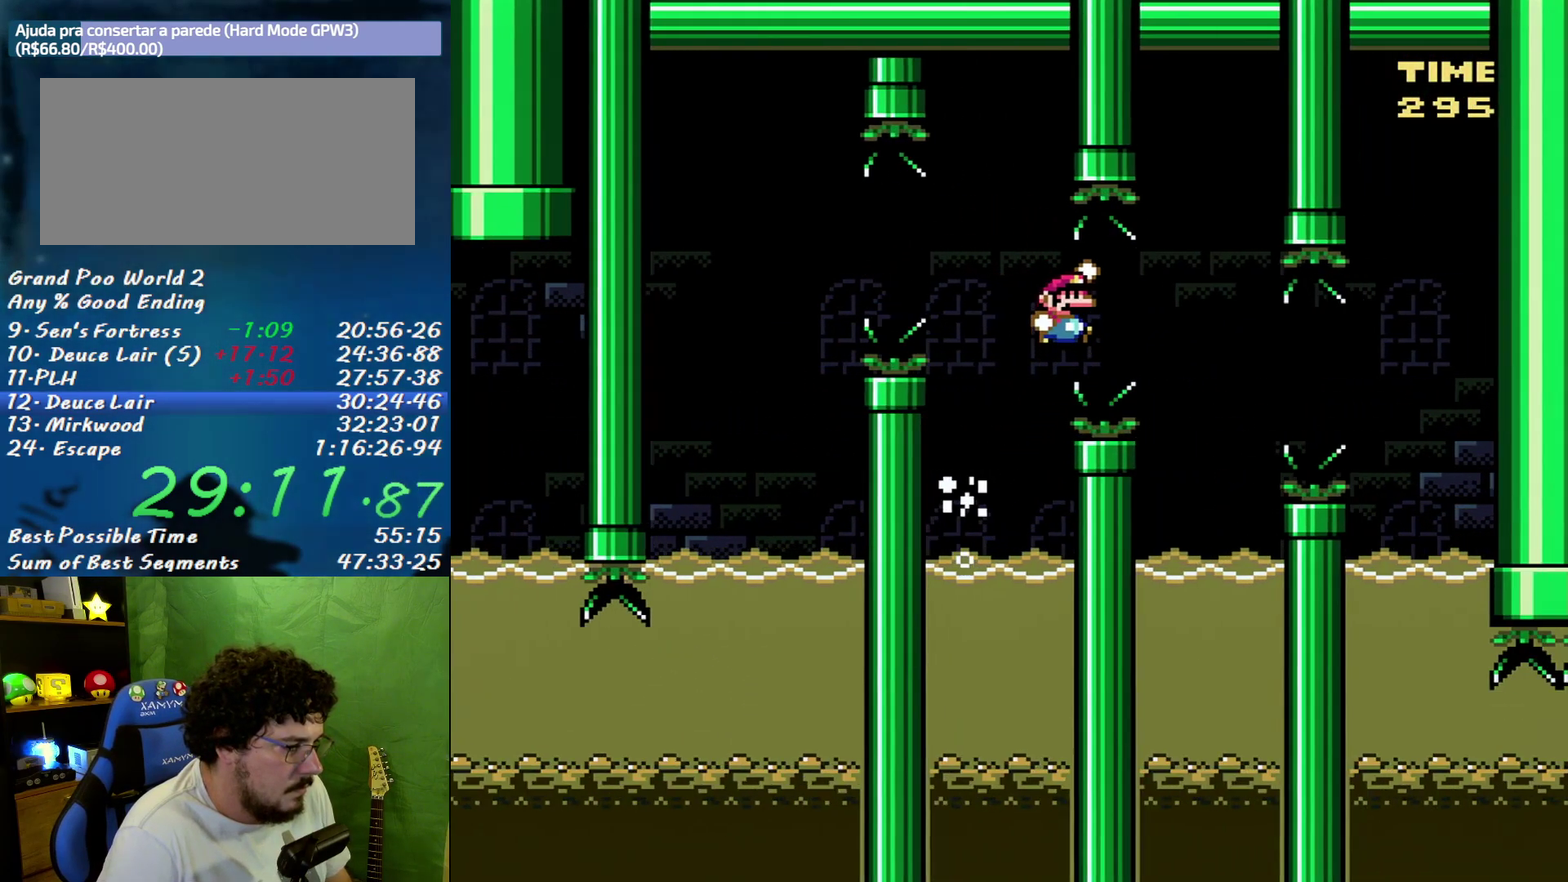
{"buttons": ["B", "Y", "DPAD_RIGHT"], "events": [[17, "B", "up"], [150, "DPAD_RIGHT", "up"], [183, "DPAD_LEFT", "down"], [367, "DPAD_UP", "down"], [400, "DPAD_LEFT", "up"], [417, "DPAD_RIGHT", "down"], [483, "B", "down"], [483, "DPAD_UP", "up"]]}
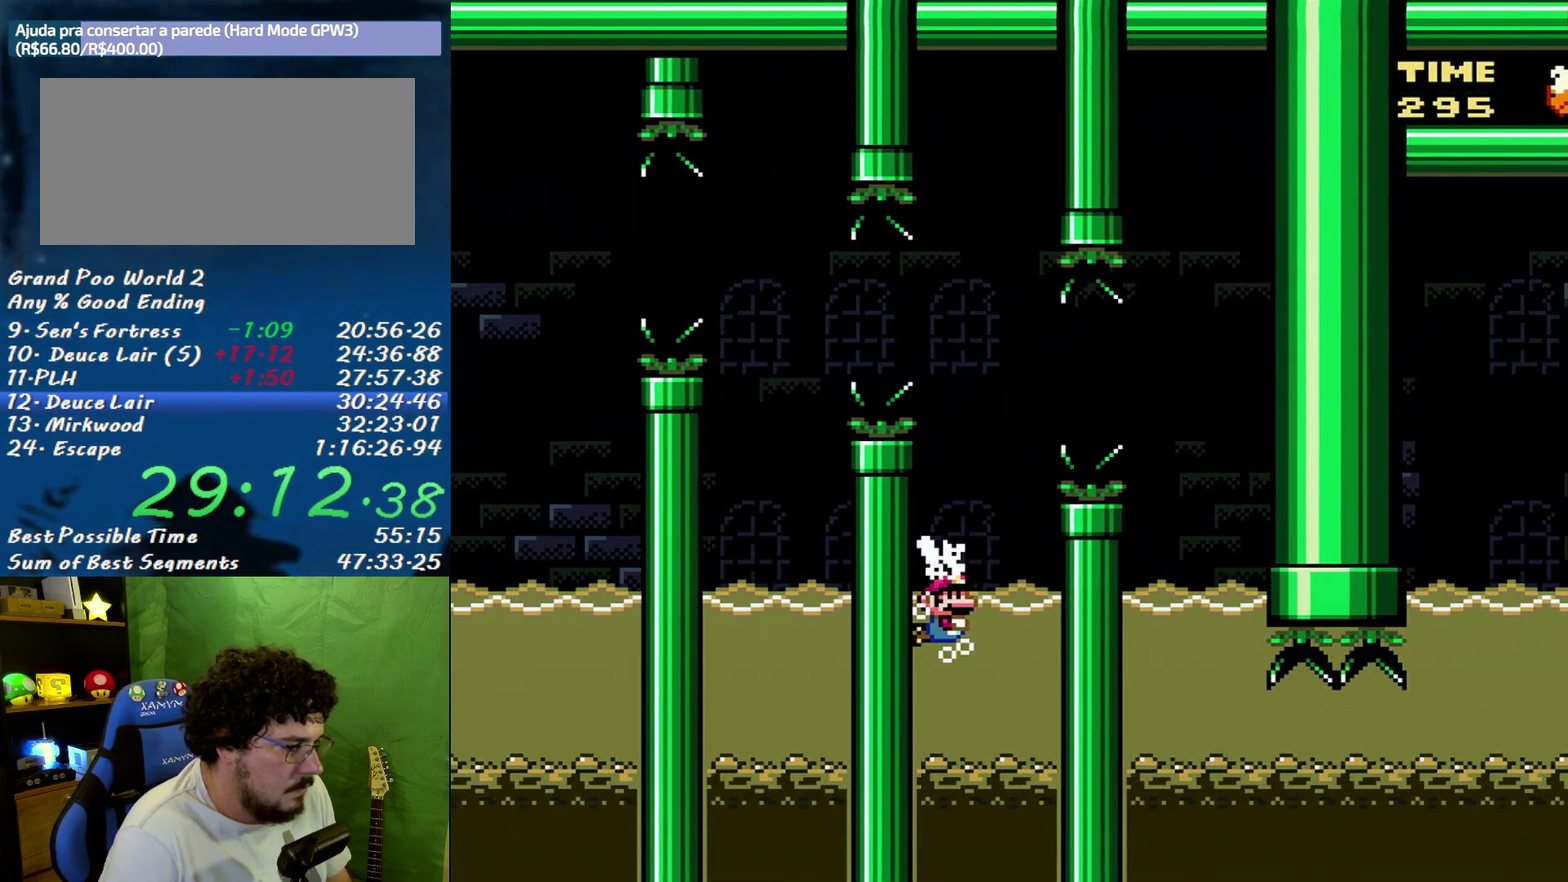
{"buttons": ["B", "Y", "DPAD_UP"], "events": [[150, "B", "up"], [200, "B", "down"], [333, "DPAD_UP", "down"], [367, "DPAD_RIGHT", "up"], [400, "DPAD_LEFT", "down"], [483, "DPAD_LEFT", "up"]]}
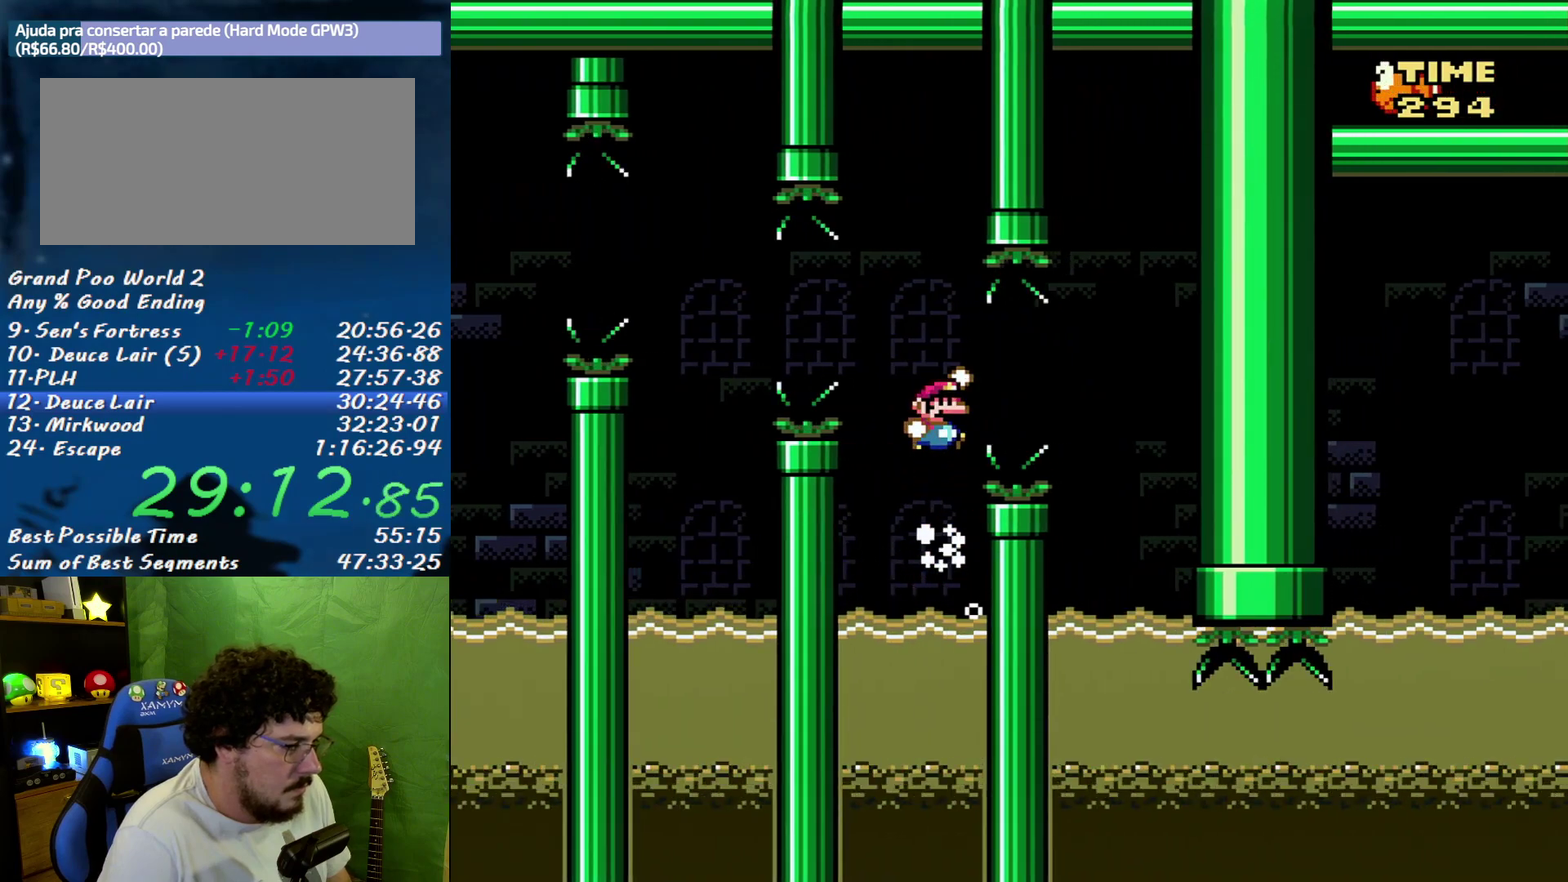
{"buttons": ["B", "Y", "DPAD_LEFT"], "events": [[17, "B", "up"], [17, "DPAD_RIGHT", "down"], [17, "DPAD_UP", "up"], [117, "B", "down"], [467, "DPAD_LEFT", "down"], [467, "DPAD_RIGHT", "up"]]}
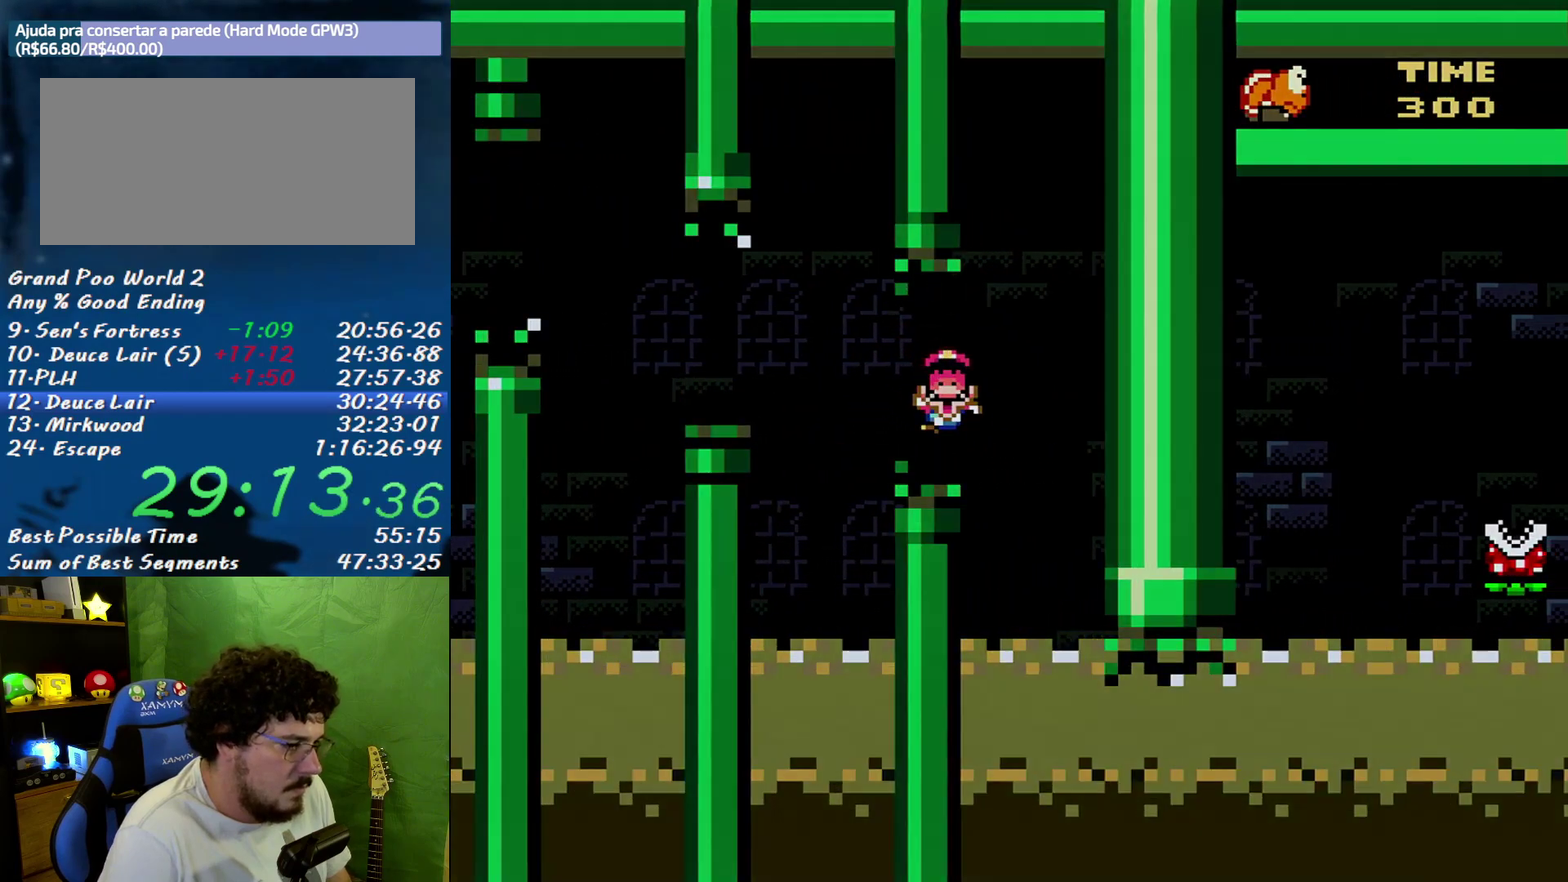
{"buttons": ["Y"], "events": [[17, "B", "up"], [117, "DPAD_LEFT", "up"]]}
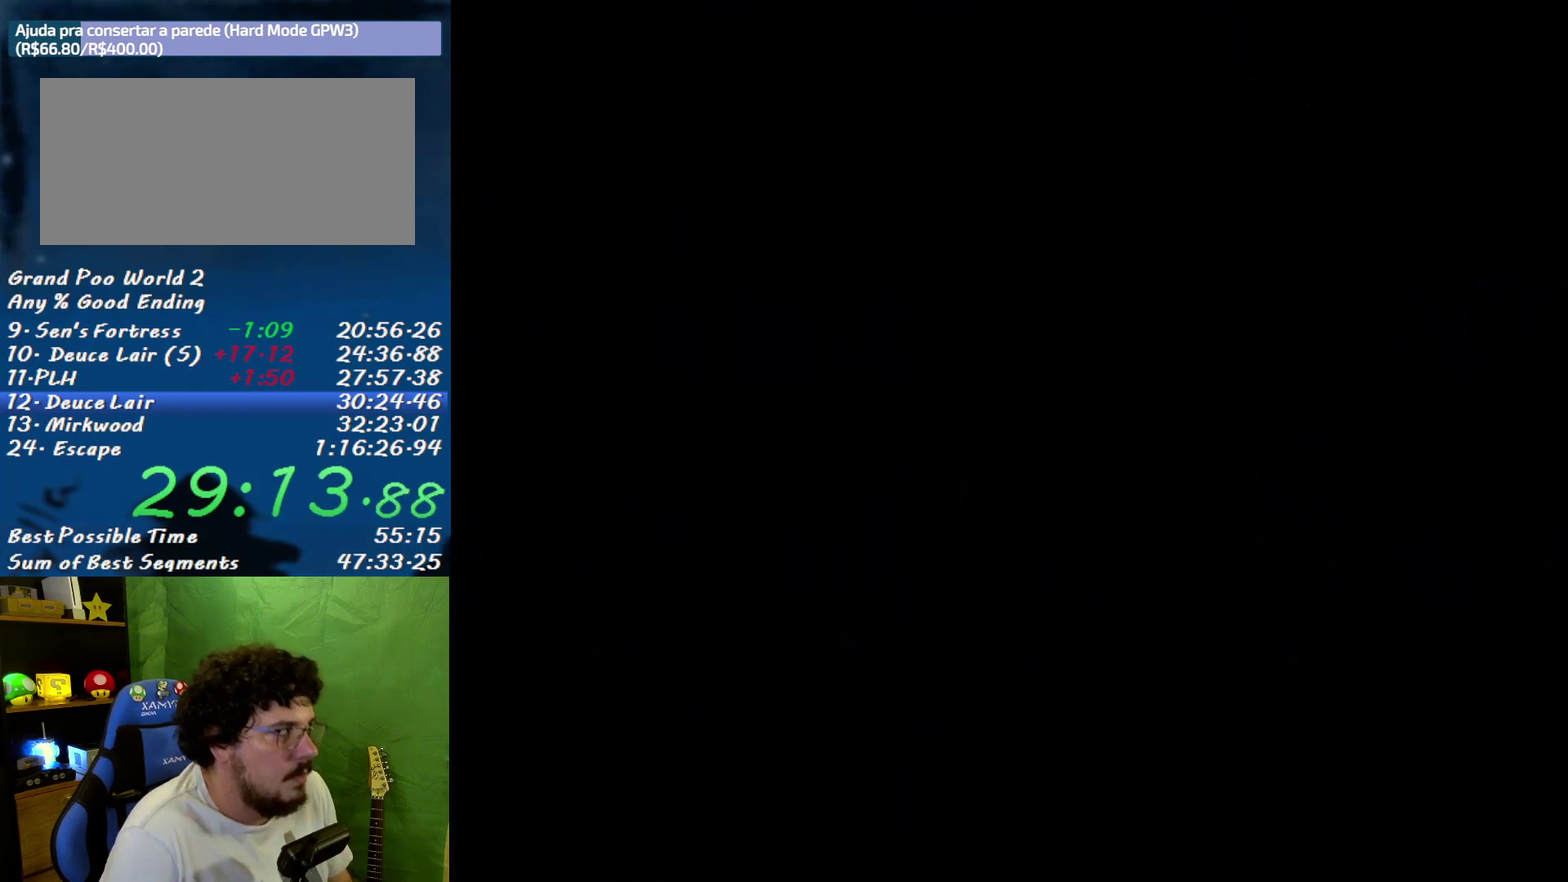
{"buttons": ["Y"], "events": []}
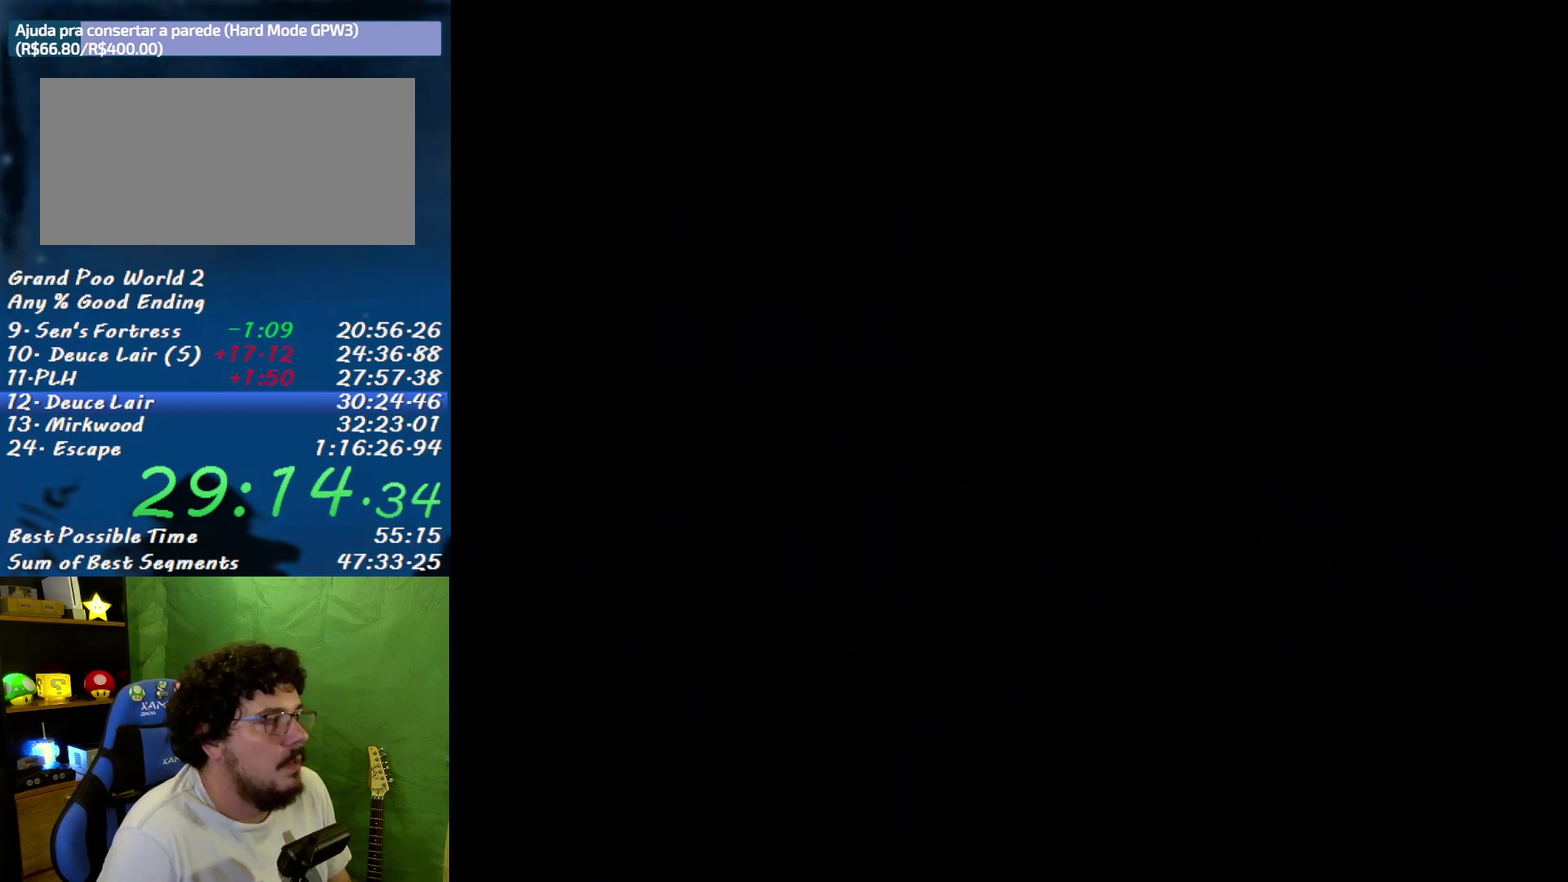
{"buttons": ["Y"], "events": []}
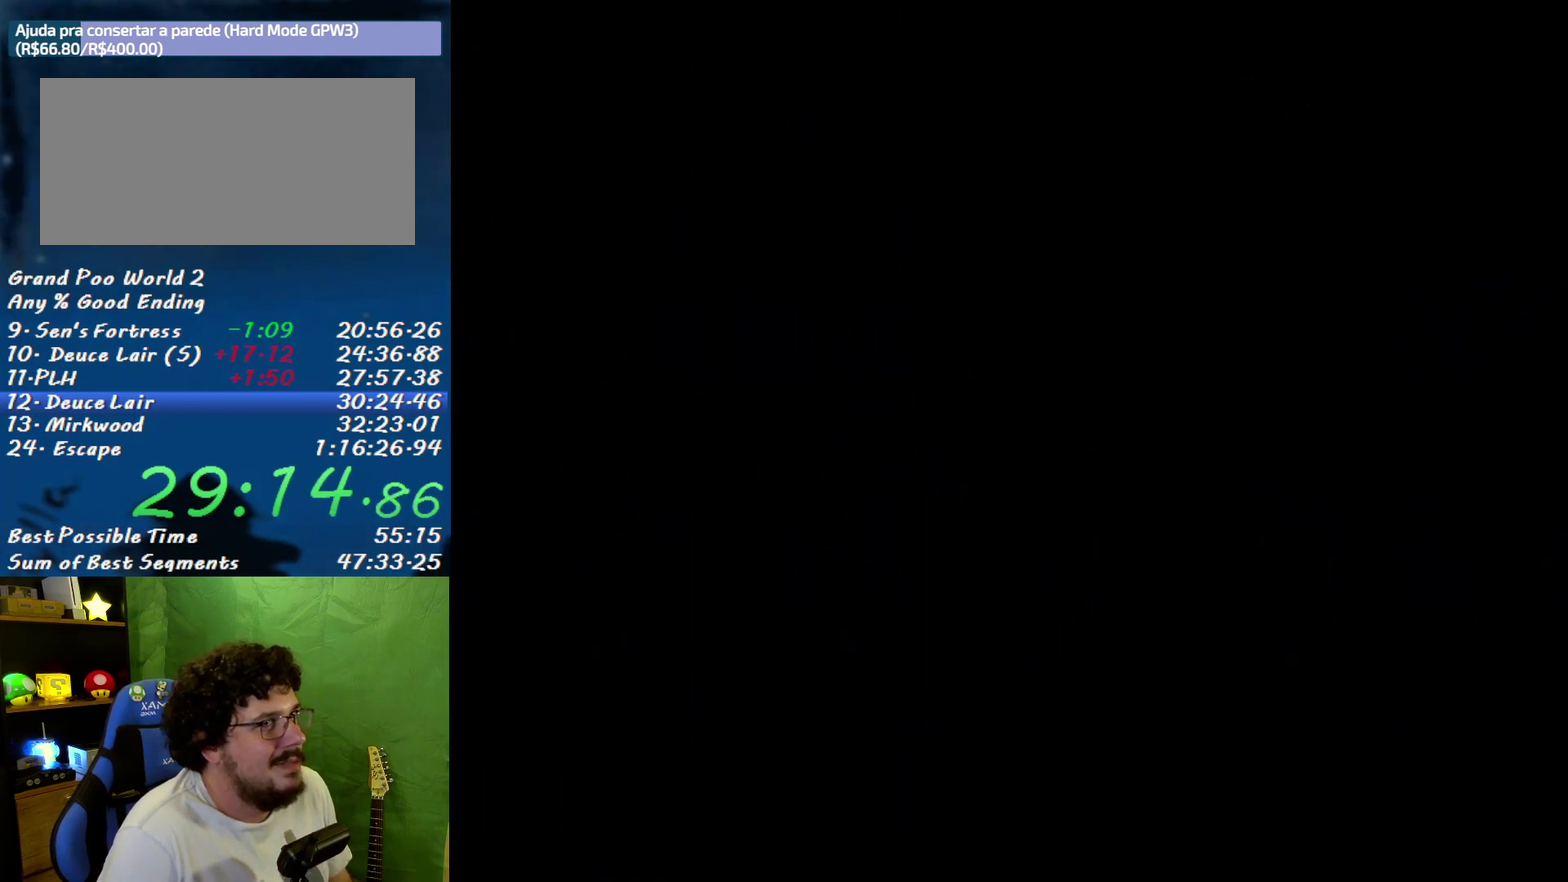
{"buttons": ["Y"], "events": []}
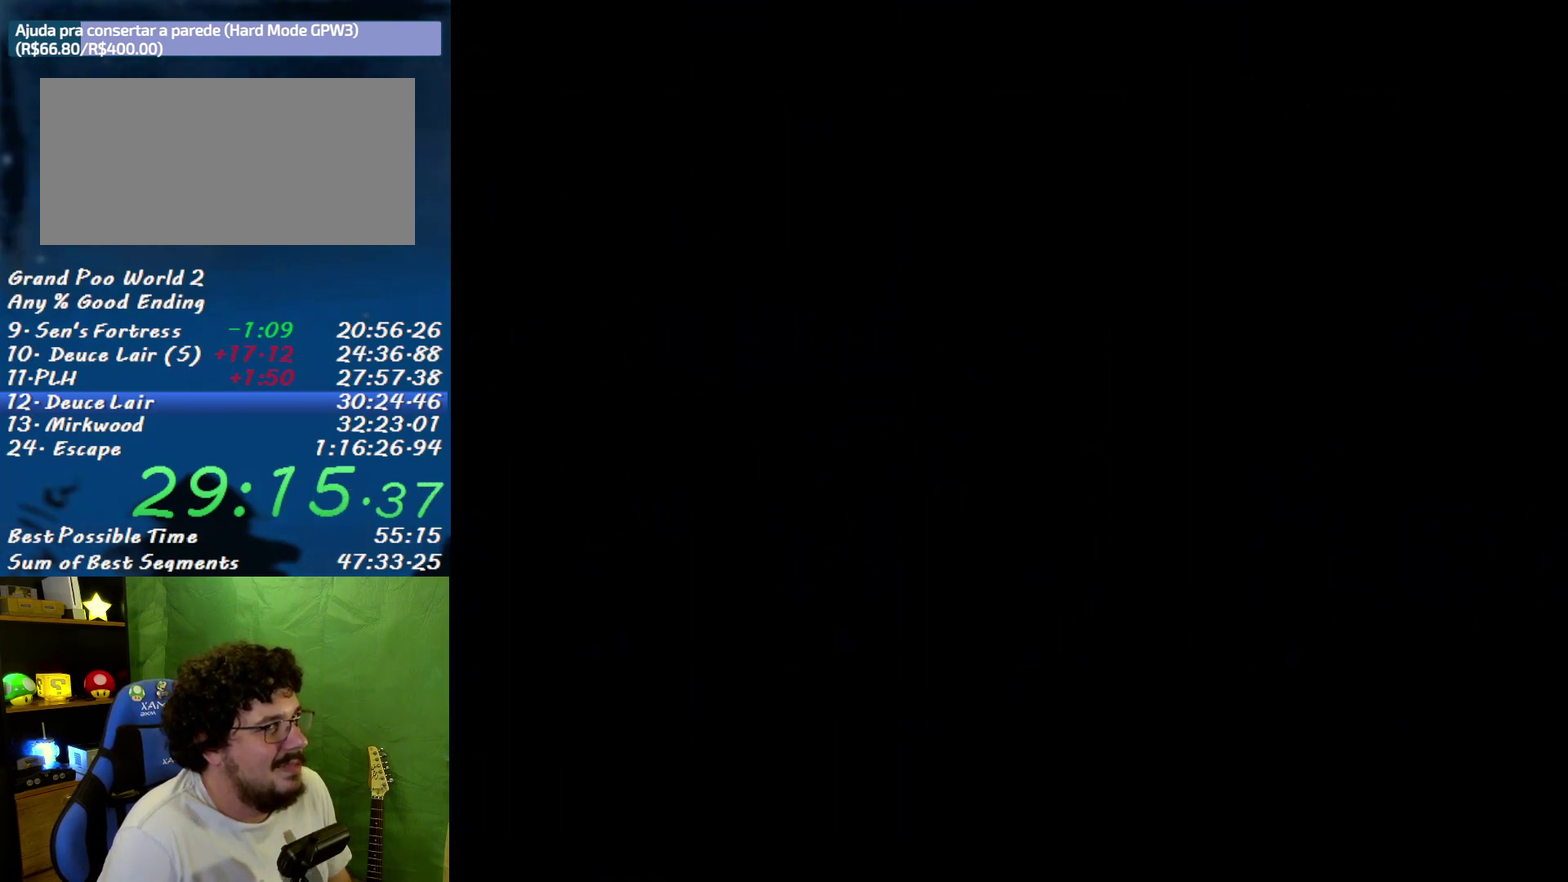
{"buttons": ["Y"], "events": []}
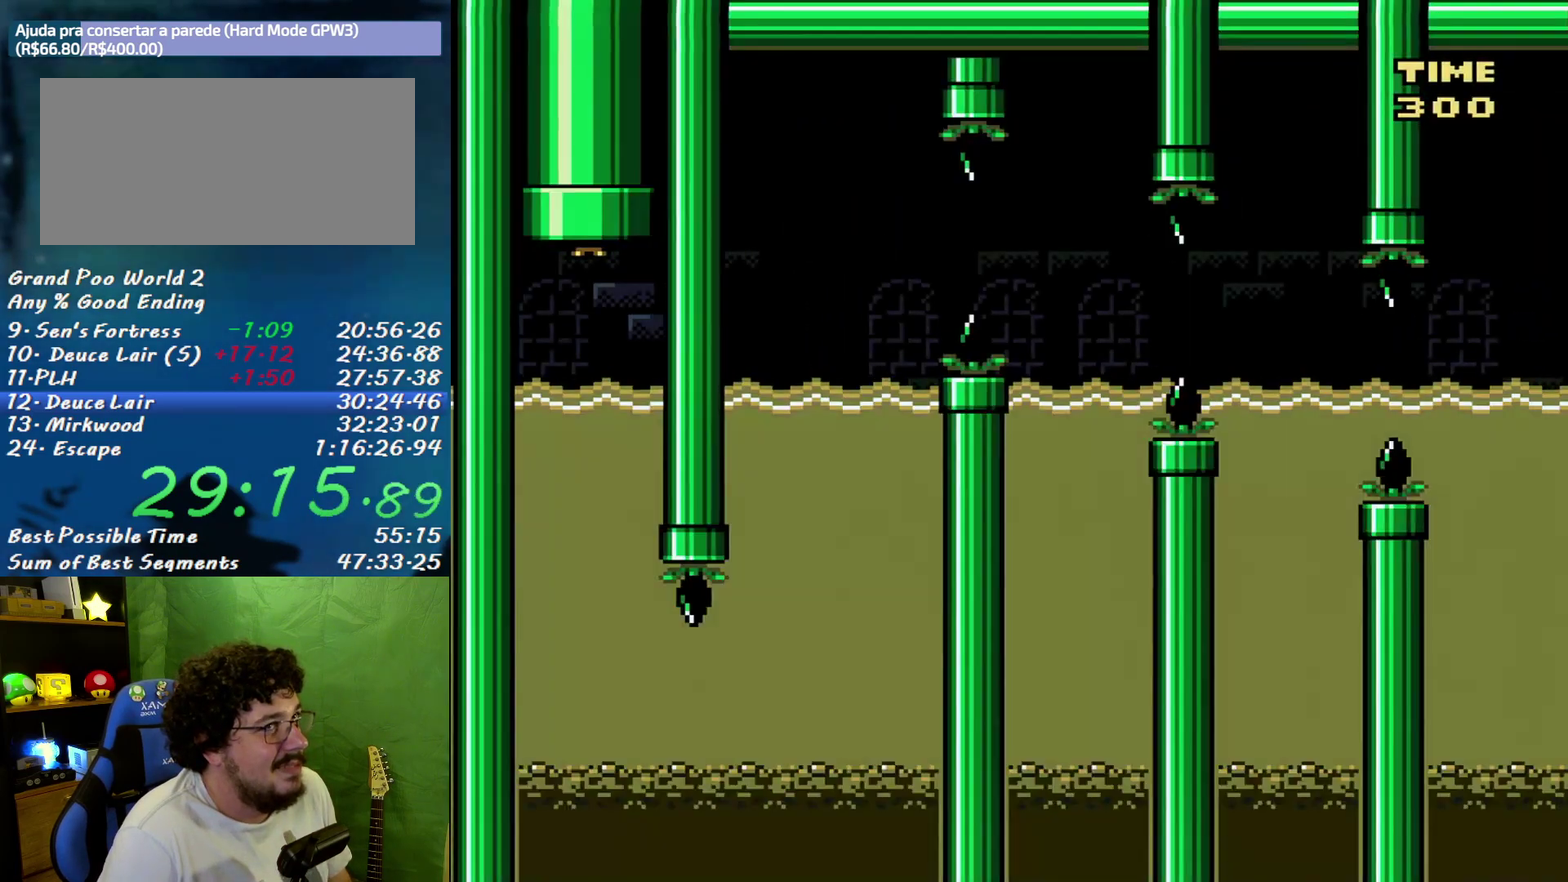
{"buttons": ["Y"], "events": []}
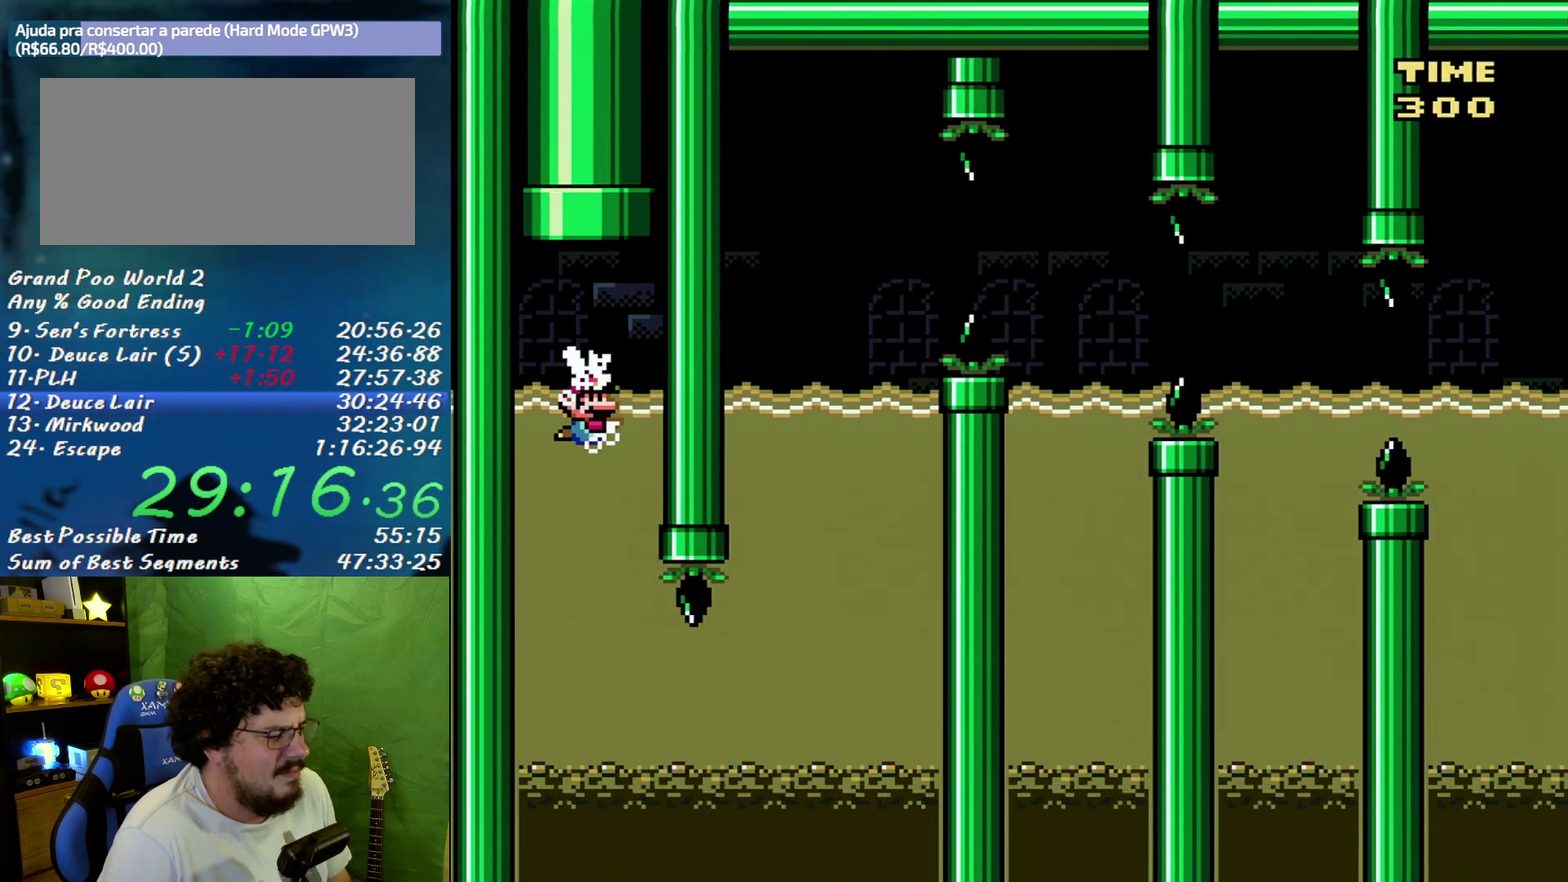
{"buttons": ["Y"], "events": []}
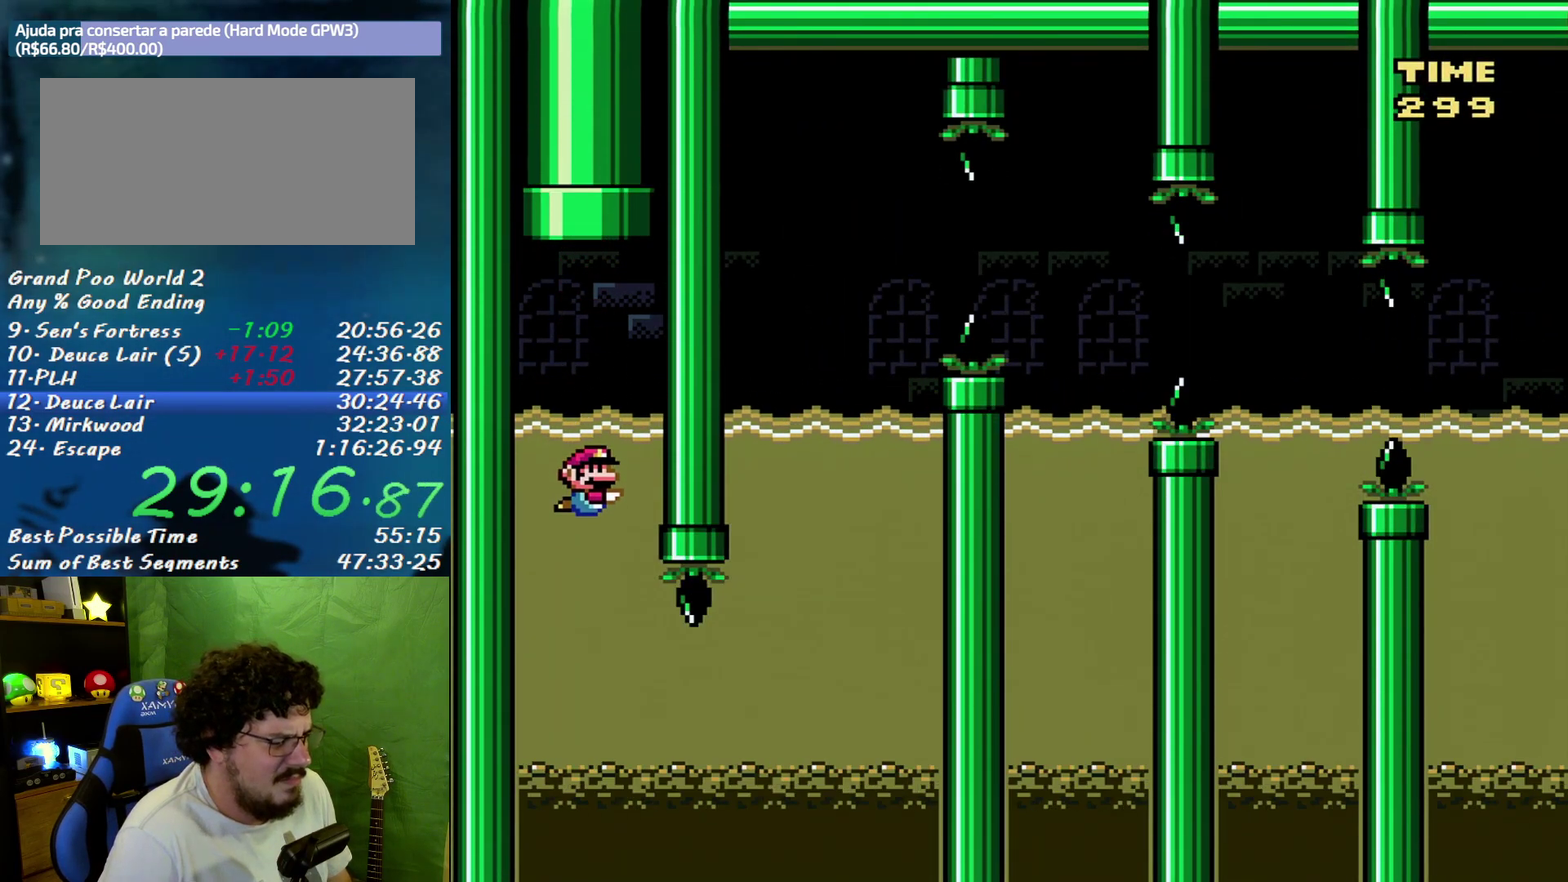
{"buttons": ["Y", "DPAD_DOWN", "DPAD_RIGHT"], "events": [[167, "DPAD_RIGHT", "down"], [300, "DPAD_DOWN", "down"]]}
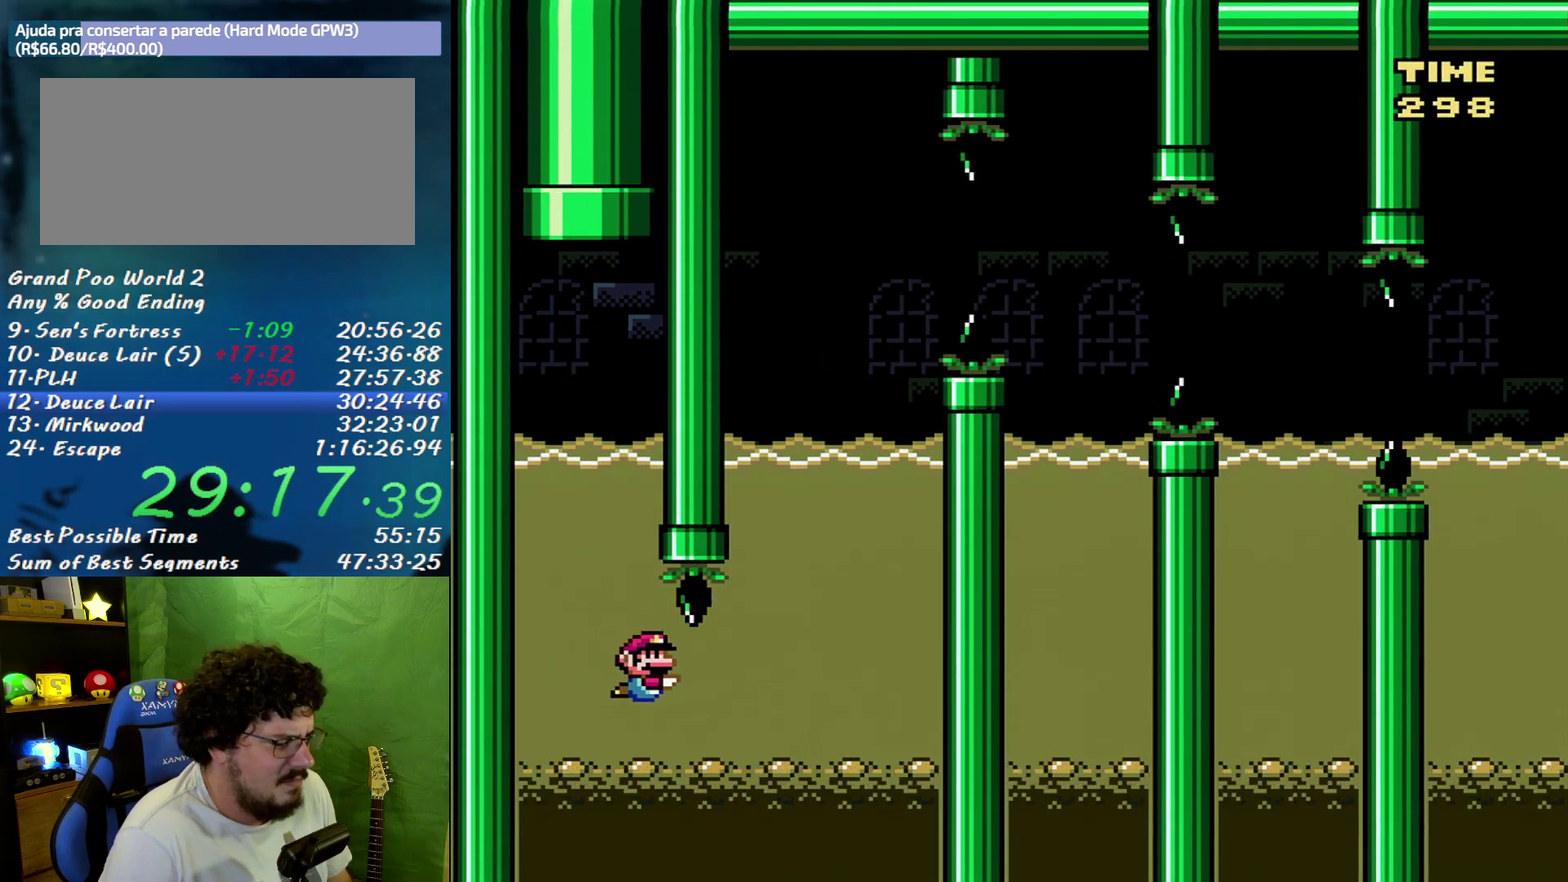
{"buttons": ["B", "Y", "DPAD_UP"], "events": [[50, "B", "down"], [50, "DPAD_DOWN", "up"], [200, "B", "up"], [300, "B", "down"], [300, "DPAD_UP", "down"], [333, "DPAD_RIGHT", "up"], [400, "B", "up"], [450, "B", "down"]]}
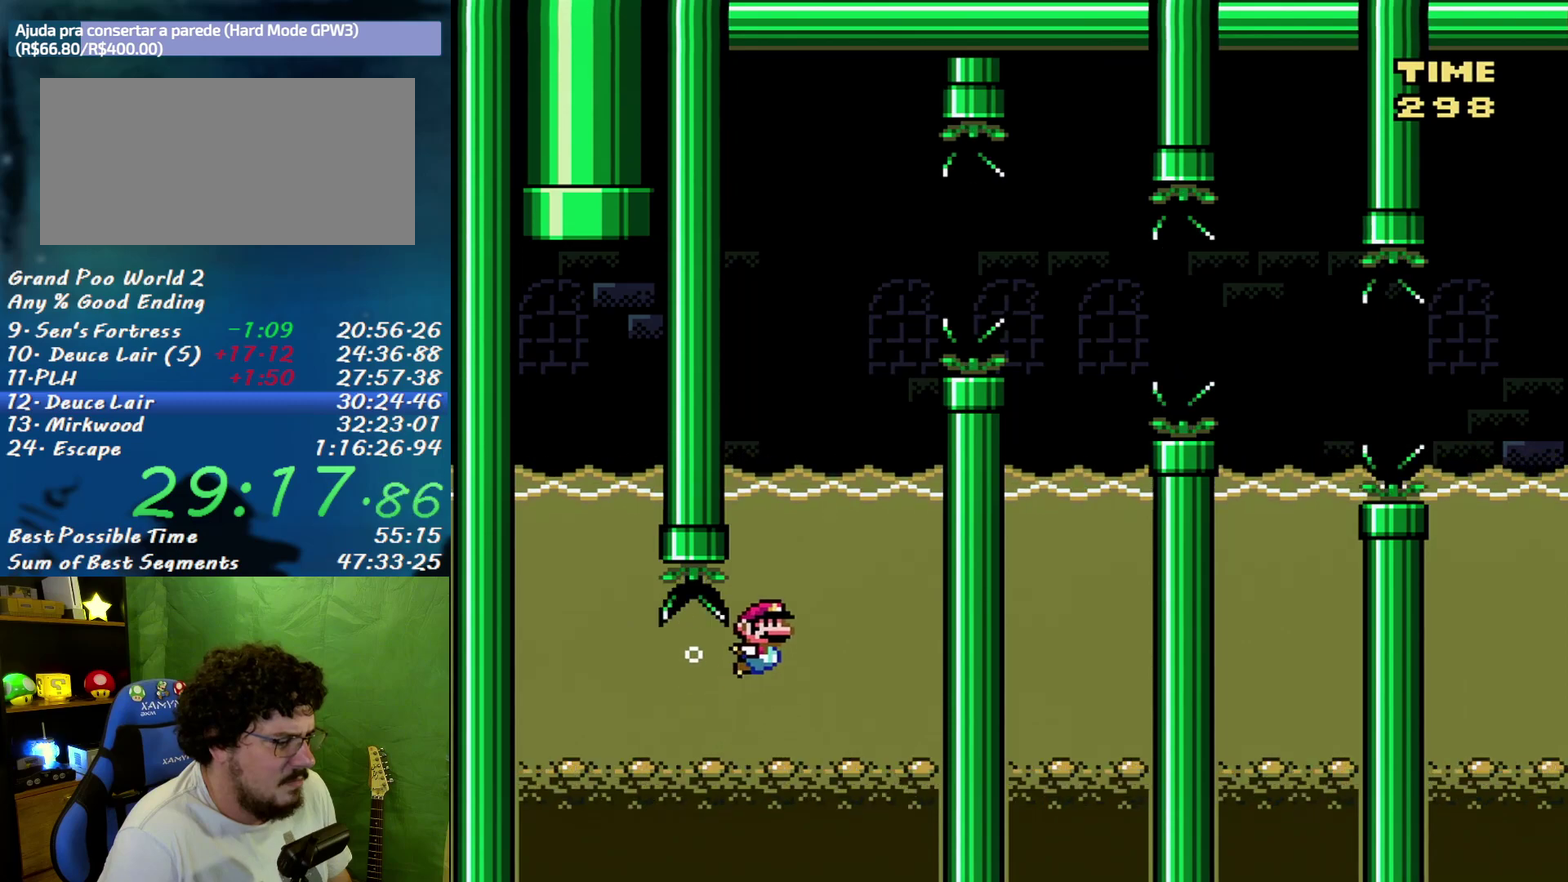
{"buttons": ["B", "Y", "DPAD_RIGHT"], "events": [[50, "B", "up"], [50, "DPAD_RIGHT", "down"], [117, "B", "down"], [367, "DPAD_UP", "up"], [400, "B", "up"], [450, "B", "down"]]}
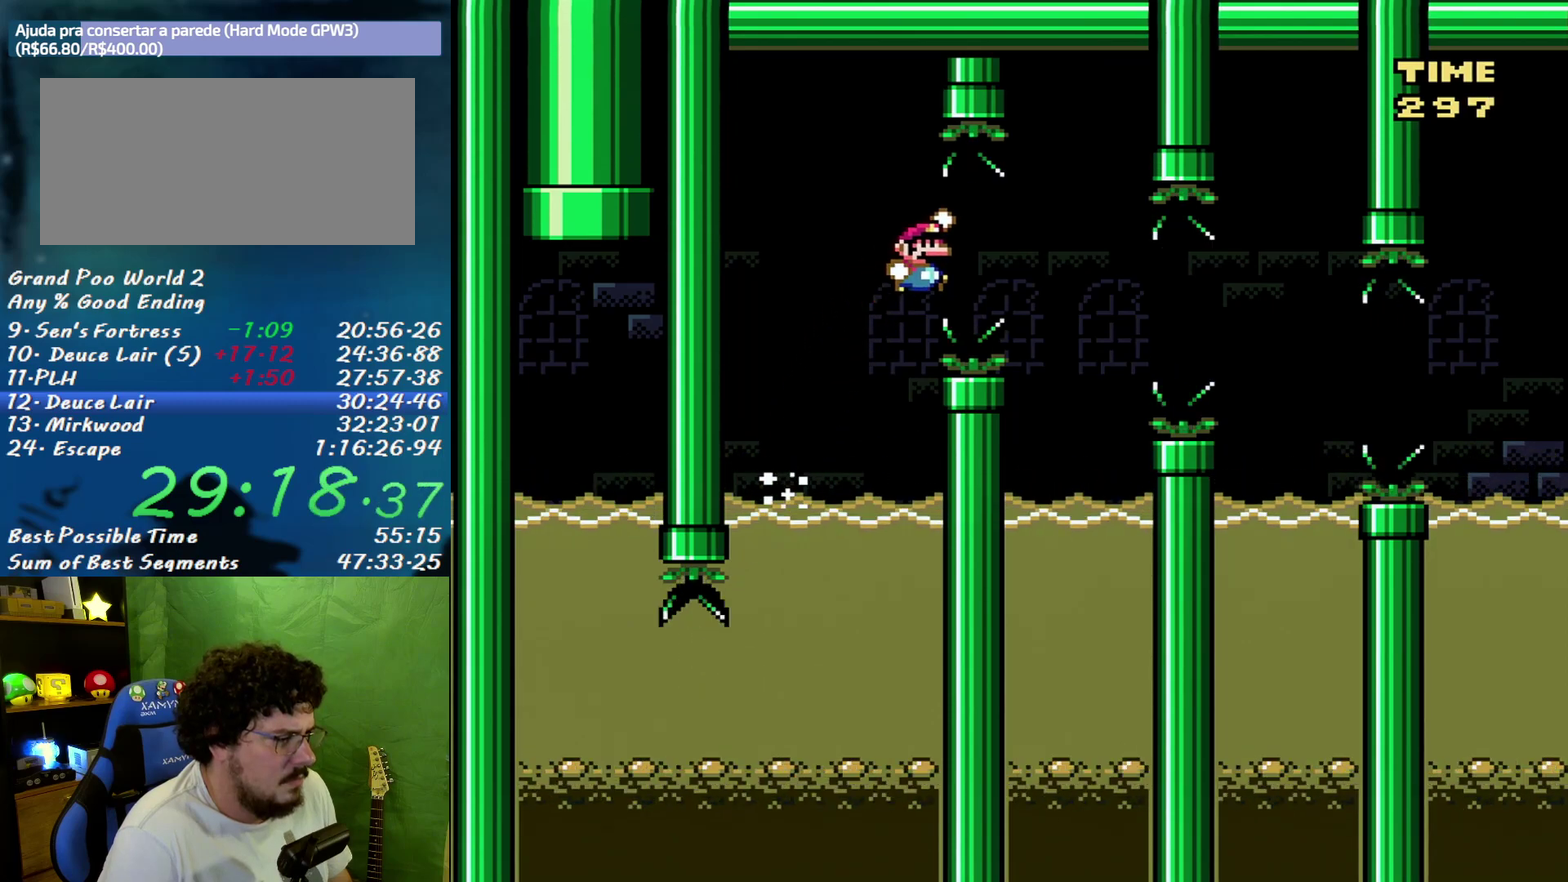
{"buttons": ["Y", "DPAD_UP"], "events": [[167, "DPAD_RIGHT", "up"], [200, "B", "up"], [200, "DPAD_LEFT", "down"], [400, "DPAD_UP", "down"], [483, "DPAD_LEFT", "up"]]}
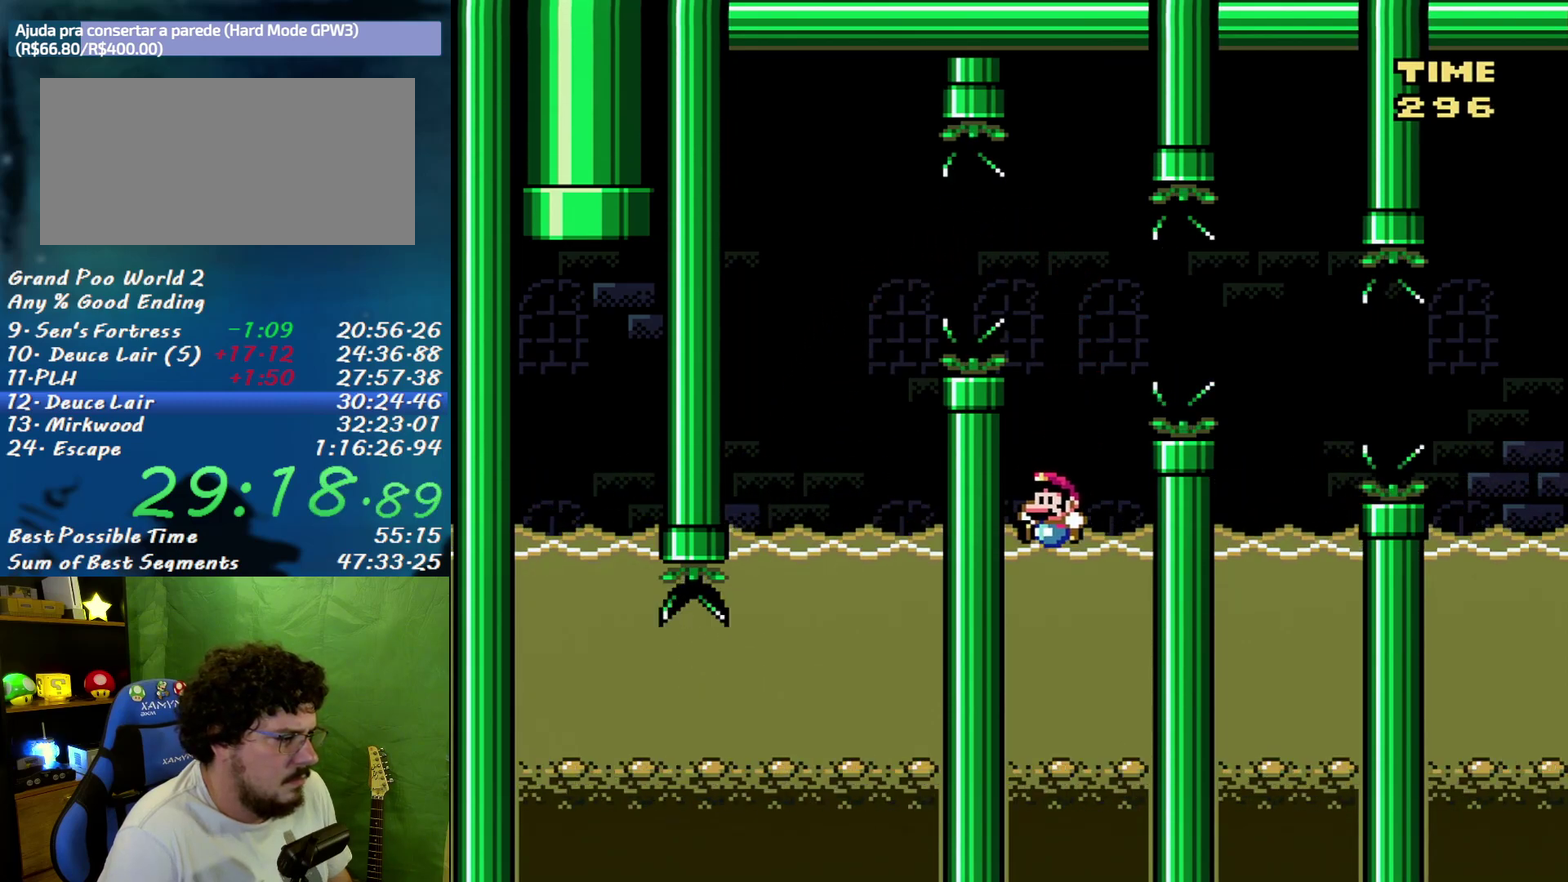
{"buttons": ["B", "Y", "DPAD_RIGHT"], "events": [[17, "DPAD_RIGHT", "down"], [17, "DPAD_UP", "up"], [83, "B", "down"], [83, "DPAD_UP", "down"], [333, "B", "up"], [333, "DPAD_UP", "up"], [483, "B", "down"]]}